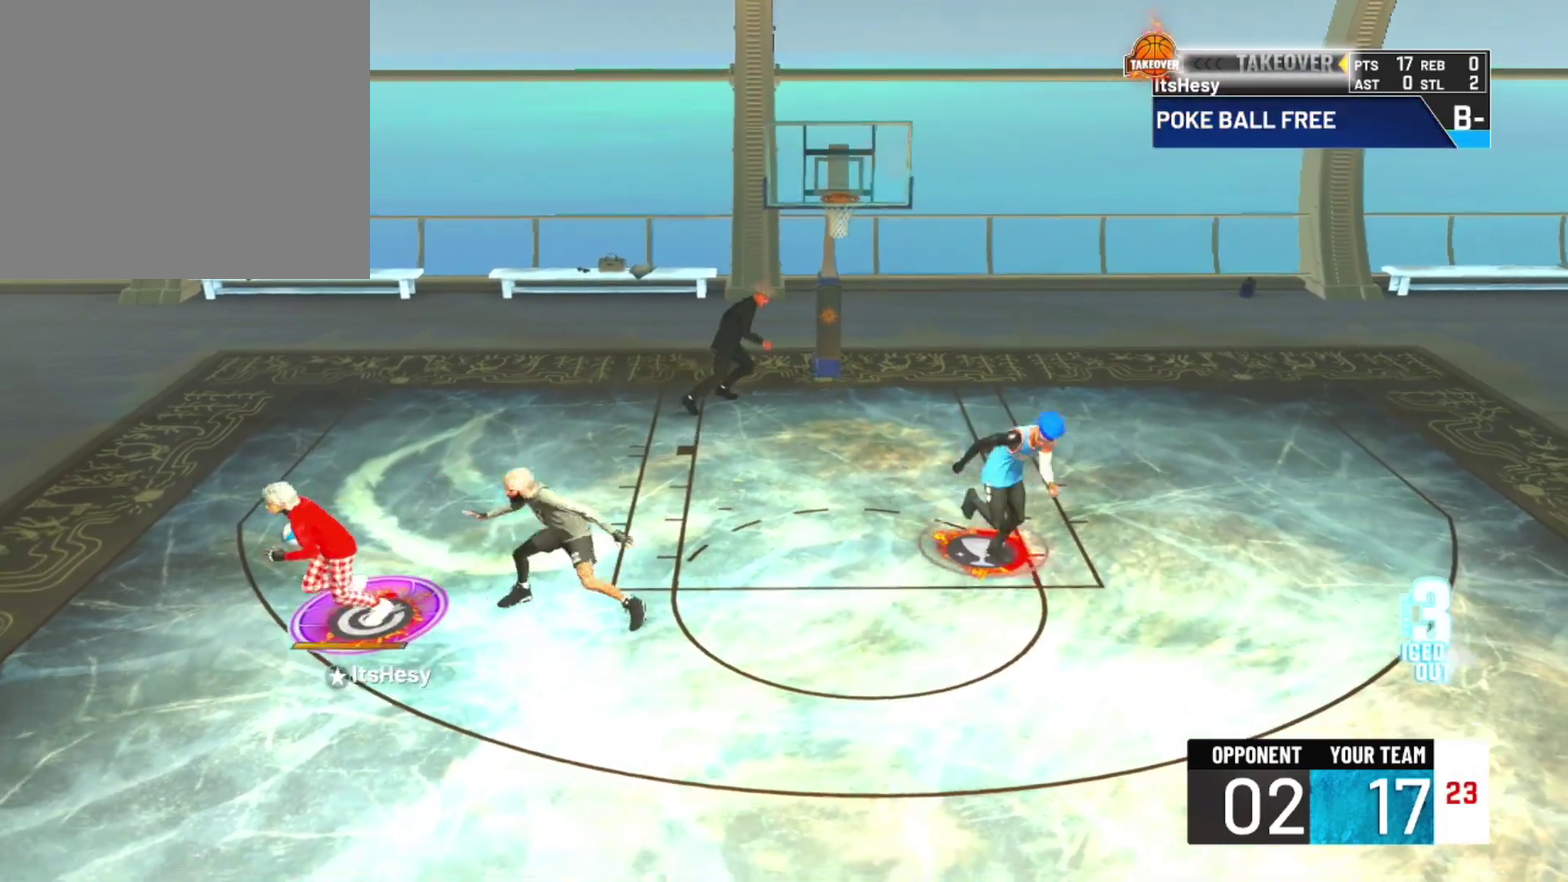
Gameplay with a controller (PlayStation layout); each line is a JSON object with the inputs held at the frame after it (dt_ms = milliseconds from this image to that frame). "events" lists button and stick changes between this image and that frame as [ms after this image, input, new state], when the widget could be followed in between.
{"dt_ms": 300, "buttons": ["SQUARE", "R2"], "left_stick": "center", "right_stick": "center", "events": [[33, "SQUARE", "down"]]}
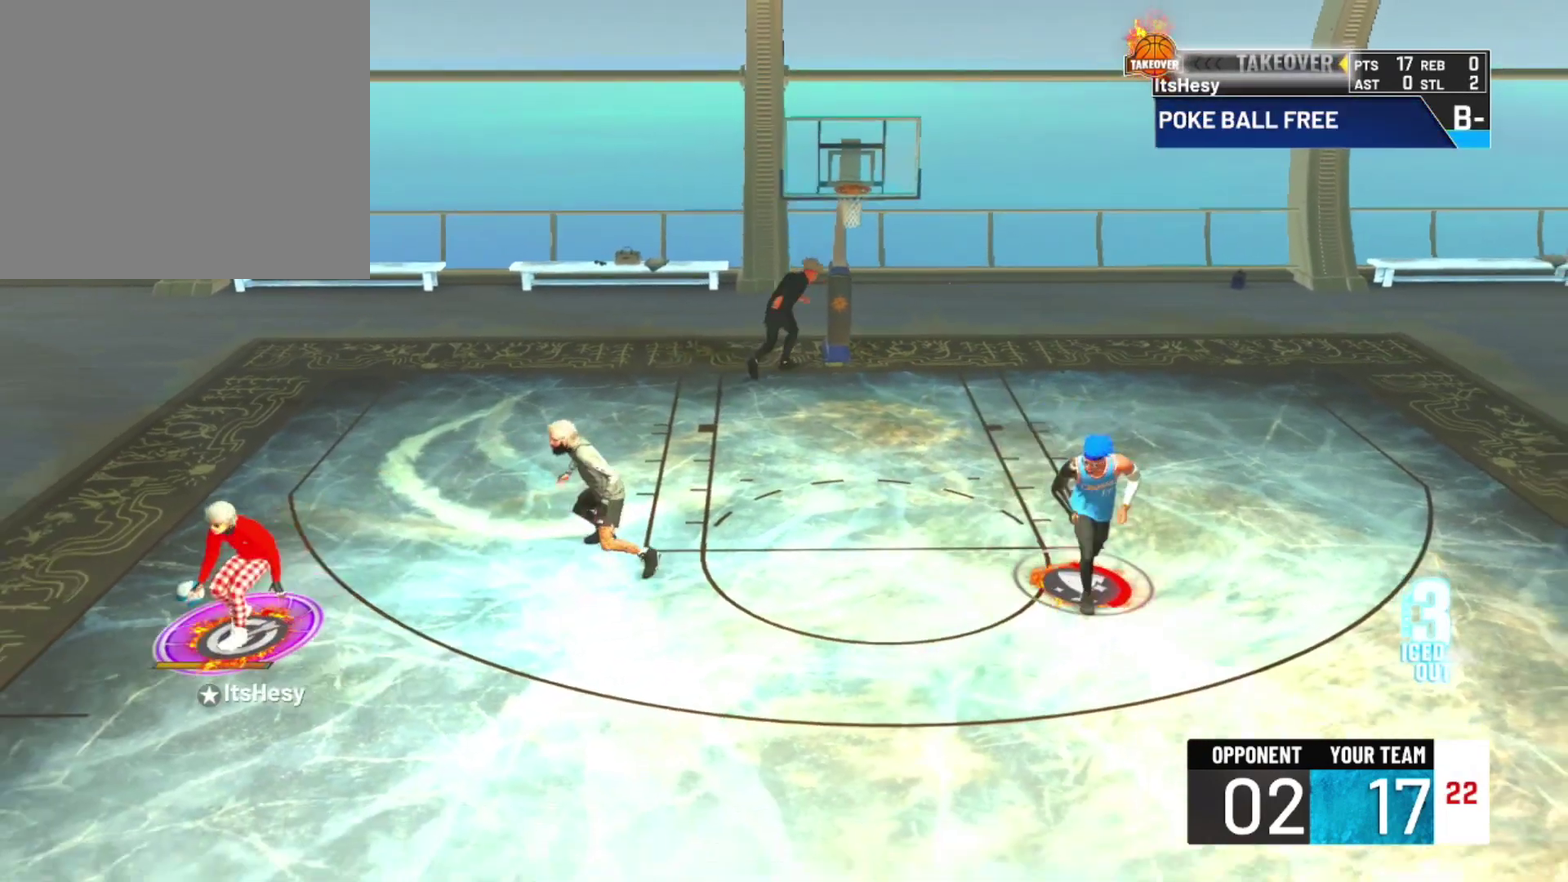
{"dt_ms": 700, "buttons": ["SQUARE", "R2"], "left_stick": "center", "right_stick": "center", "events": []}
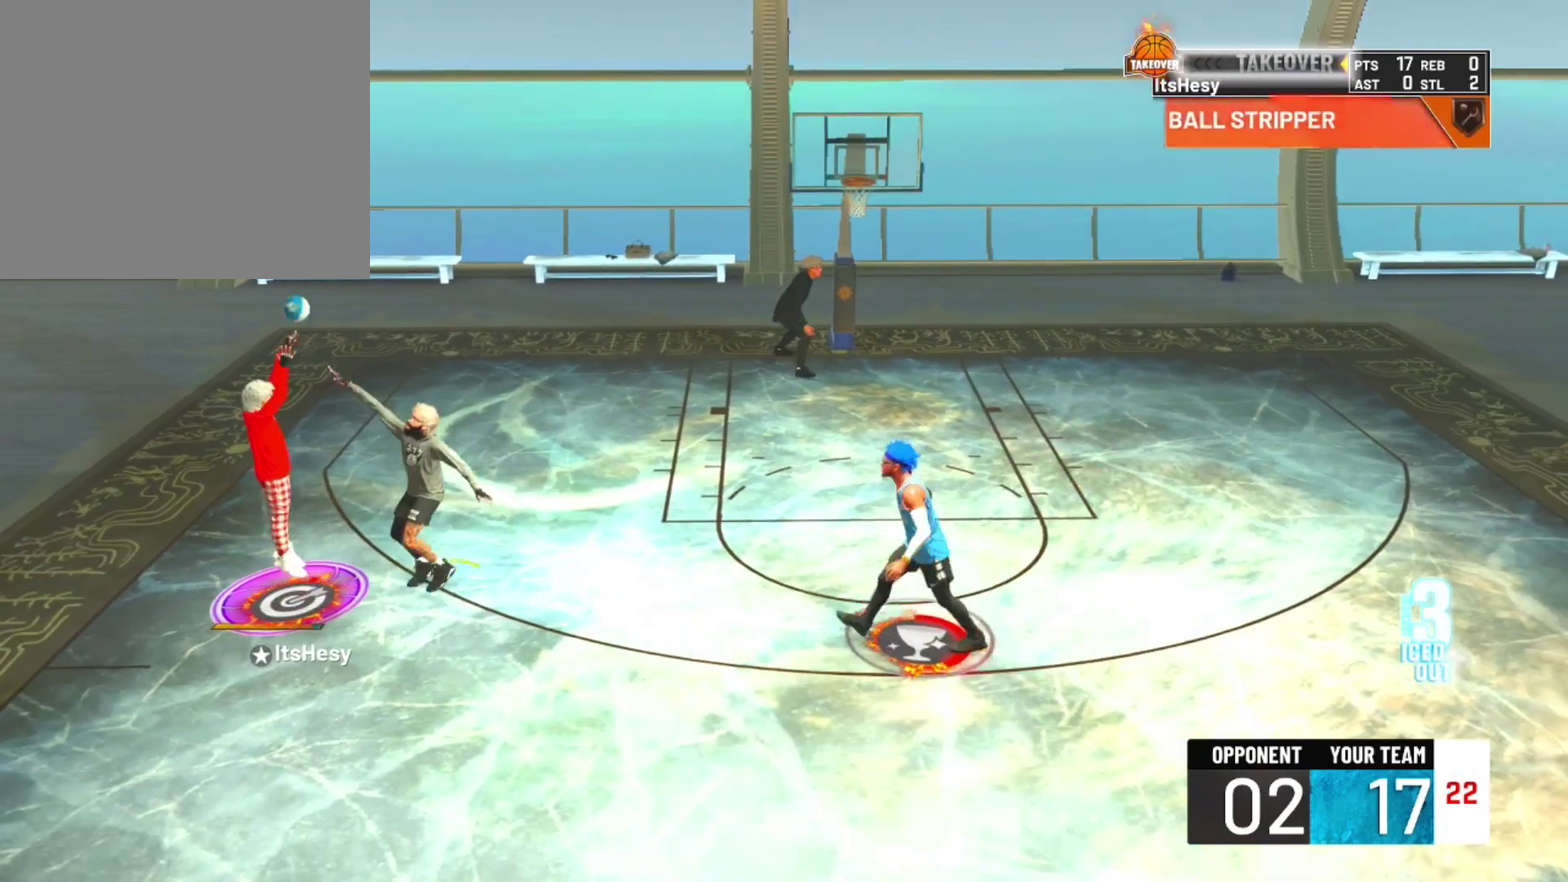
{"dt_ms": 500, "buttons": ["R2"], "left_stick": "up", "right_stick": "center", "events": [[167, "left_stick", "up"], [267, "SQUARE", "up"]]}
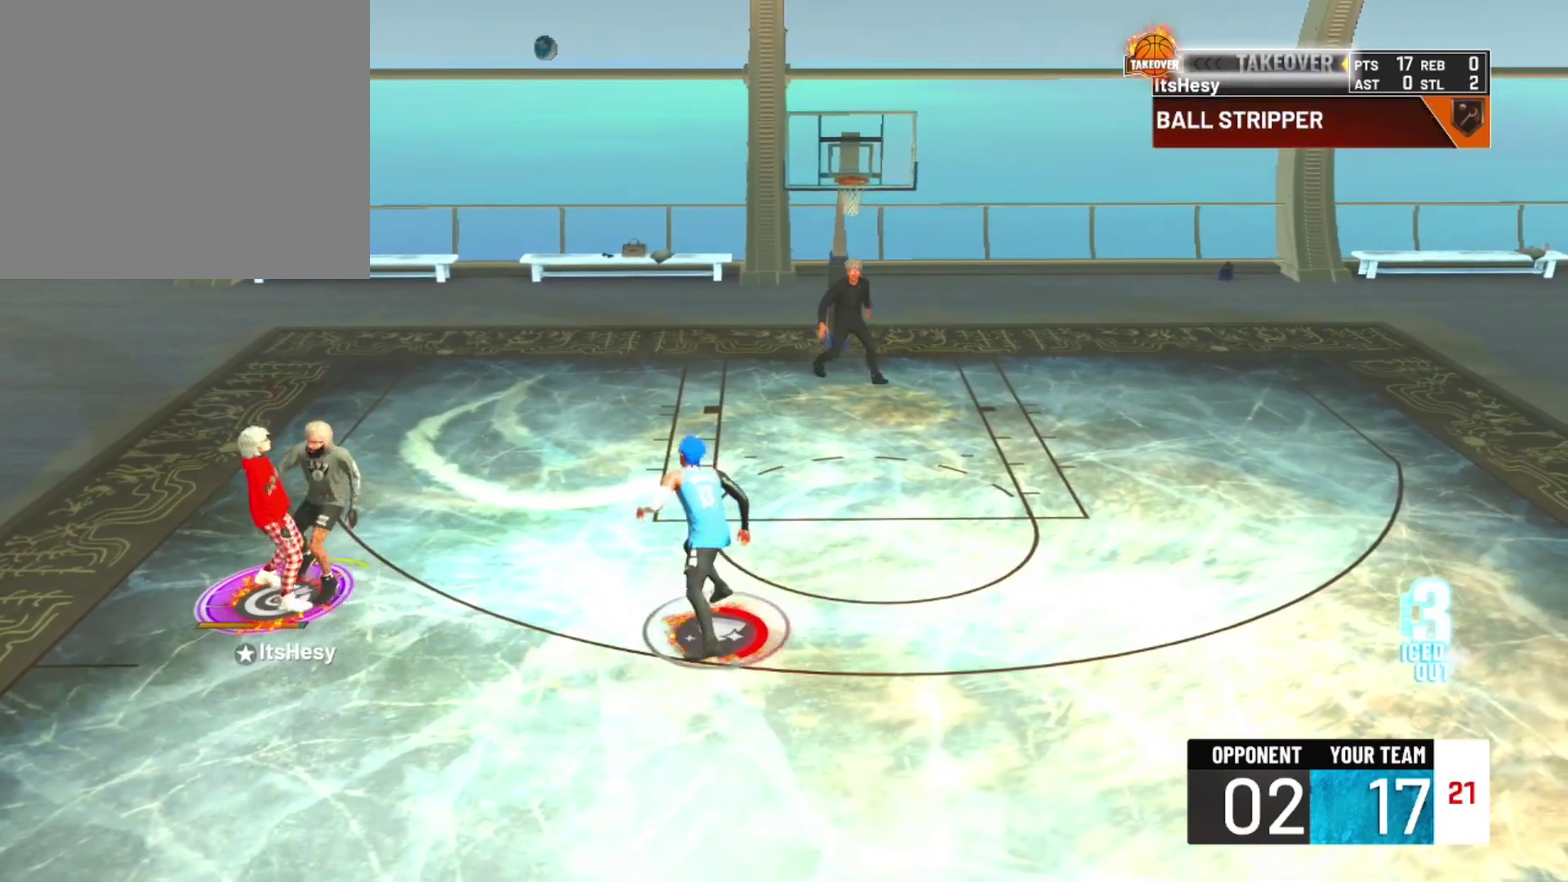
{"dt_ms": 500, "buttons": ["R2"], "left_stick": "up", "right_stick": "center", "events": []}
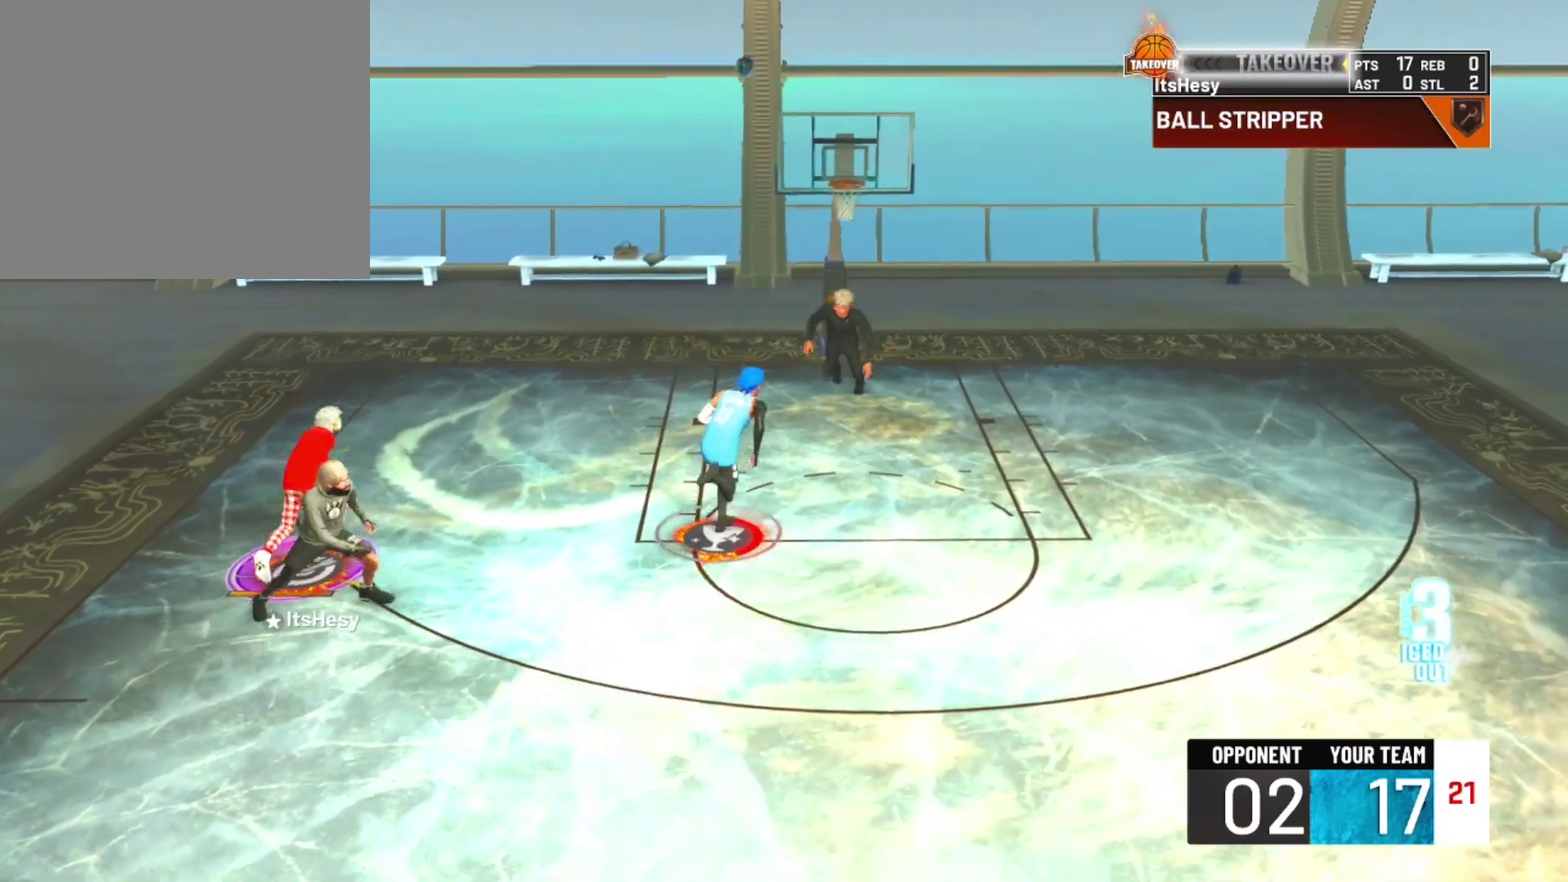
{"dt_ms": 300, "buttons": ["R2"], "left_stick": "up-left", "right_stick": "center", "events": [[100, "left_stick", "up-right"], [167, "left_stick", "up"], [233, "left_stick", "up-left"]]}
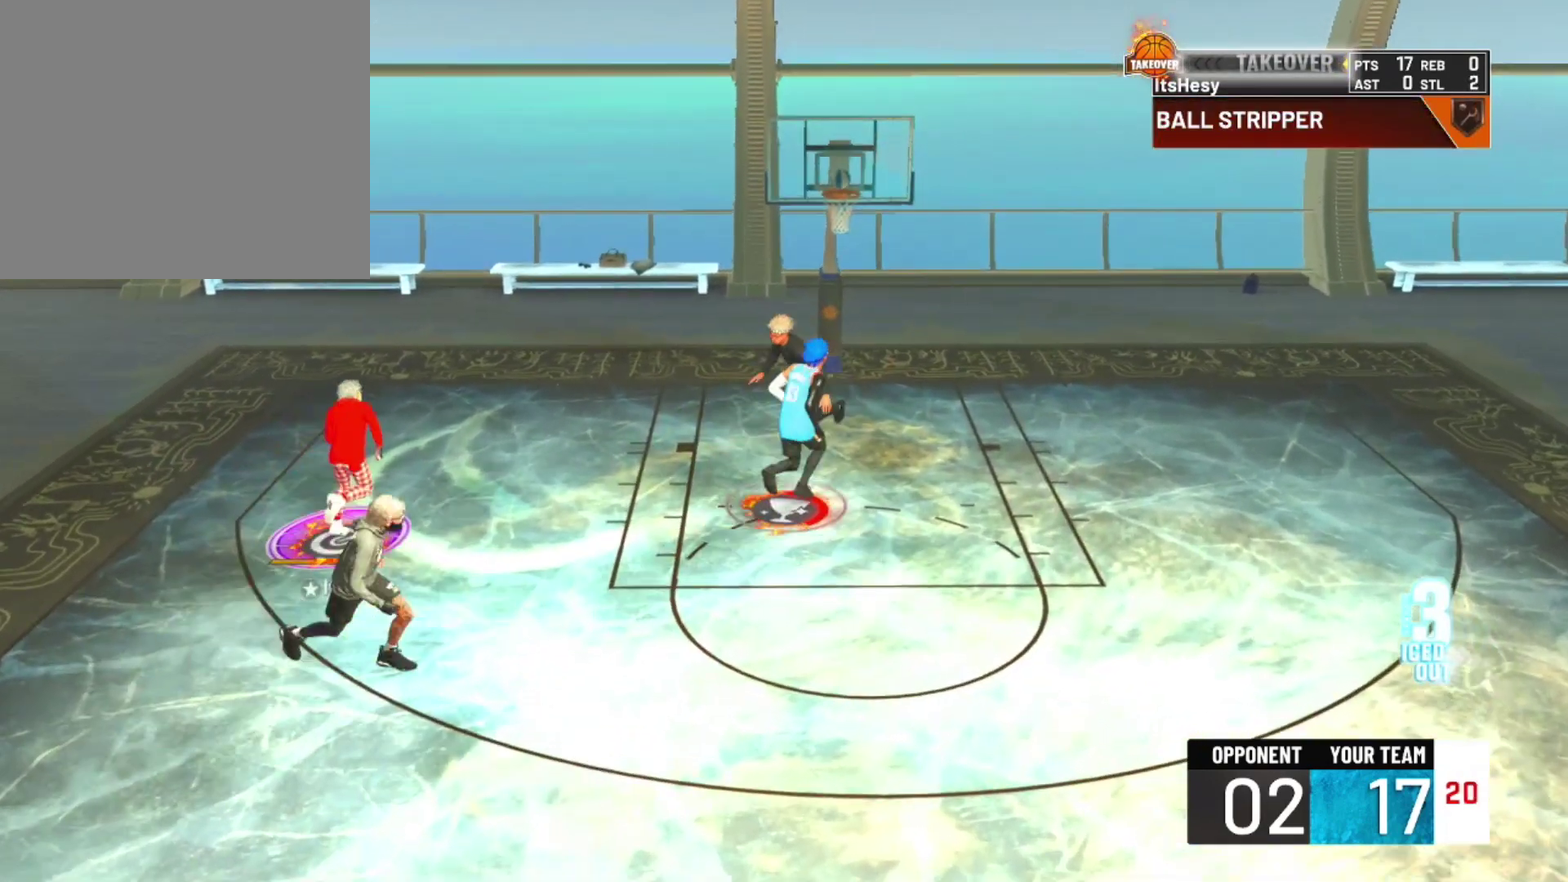
{"dt_ms": 700, "buttons": ["R2"], "left_stick": "down-left", "right_stick": "center", "events": [[67, "left_stick", "left"], [300, "left_stick", "down-left"]]}
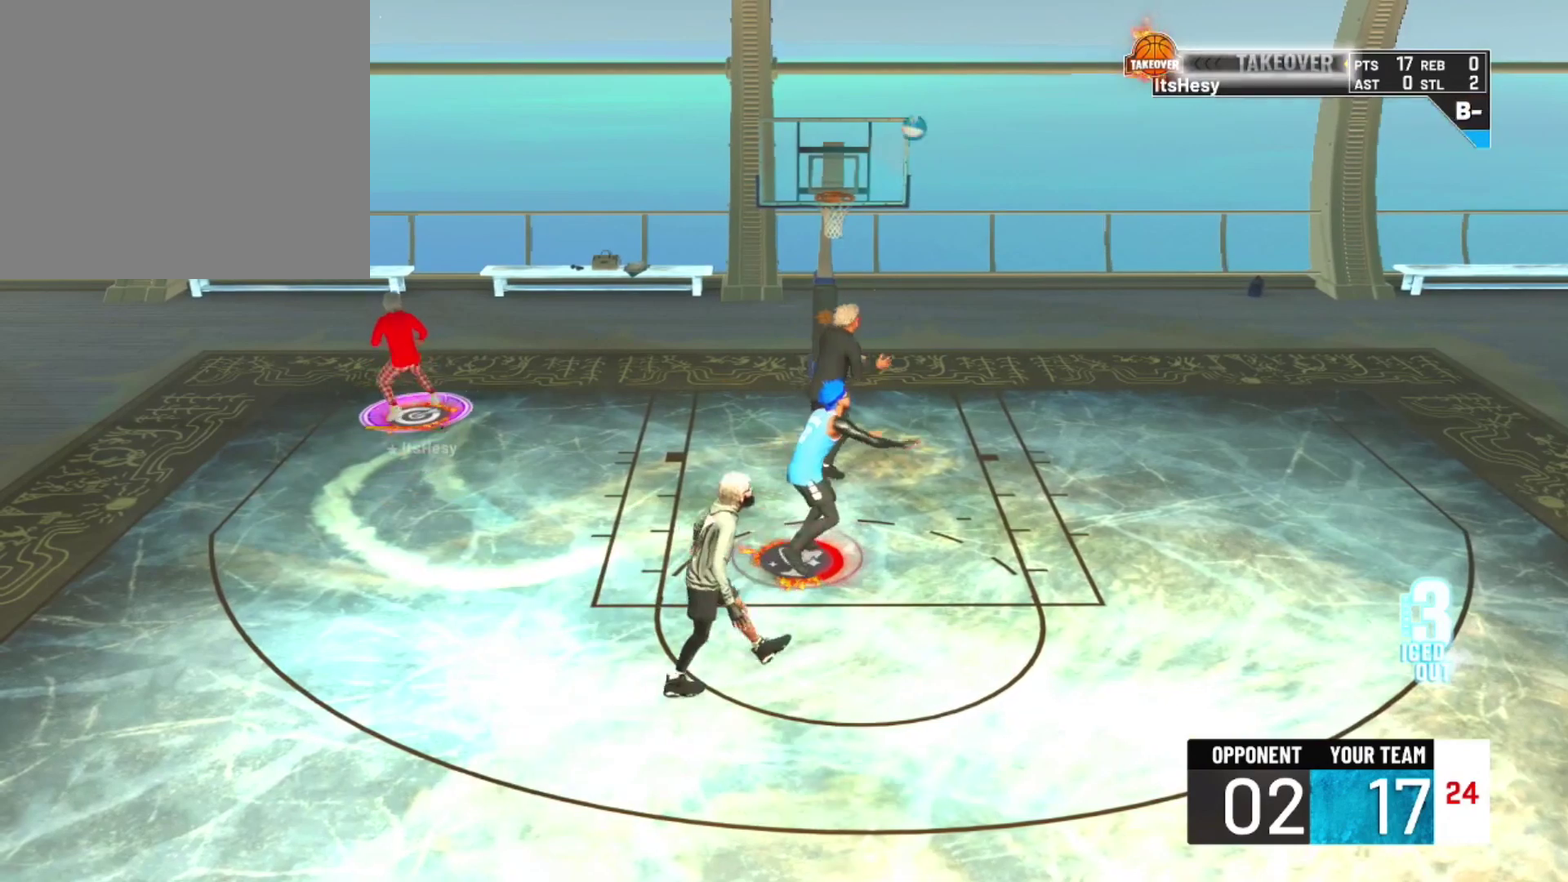
{"dt_ms": 500, "buttons": [], "left_stick": "center", "right_stick": "center", "events": [[300, "left_stick", "down"], [367, "left_stick", "center"], [400, "R2", "up"]]}
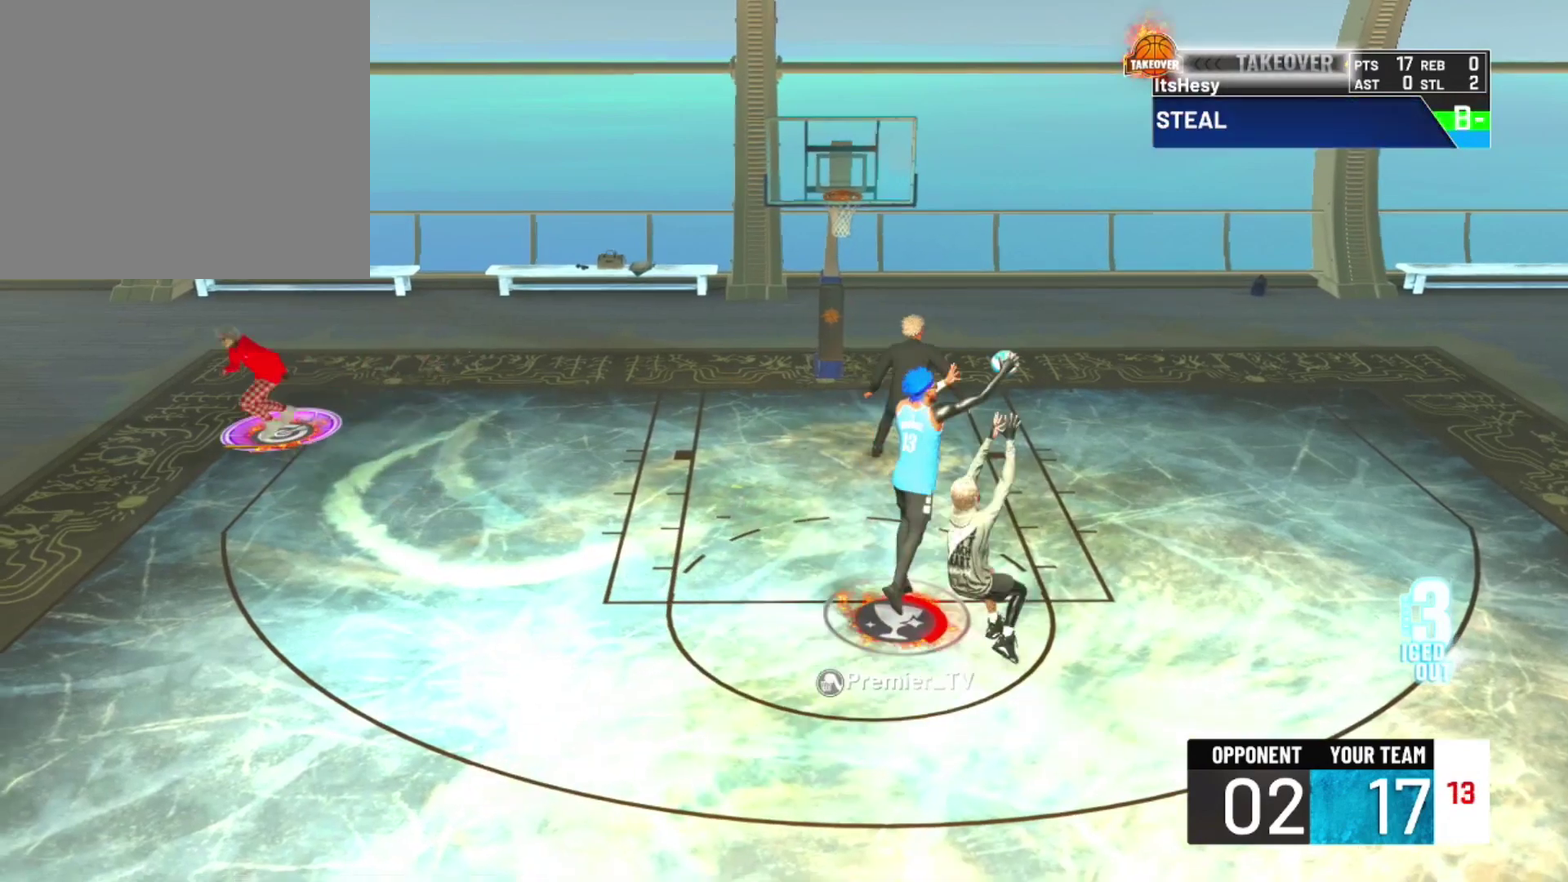
{"dt_ms": 500, "buttons": ["SQUARE"], "left_stick": "center", "right_stick": "center", "events": [[300, "SQUARE", "down"]]}
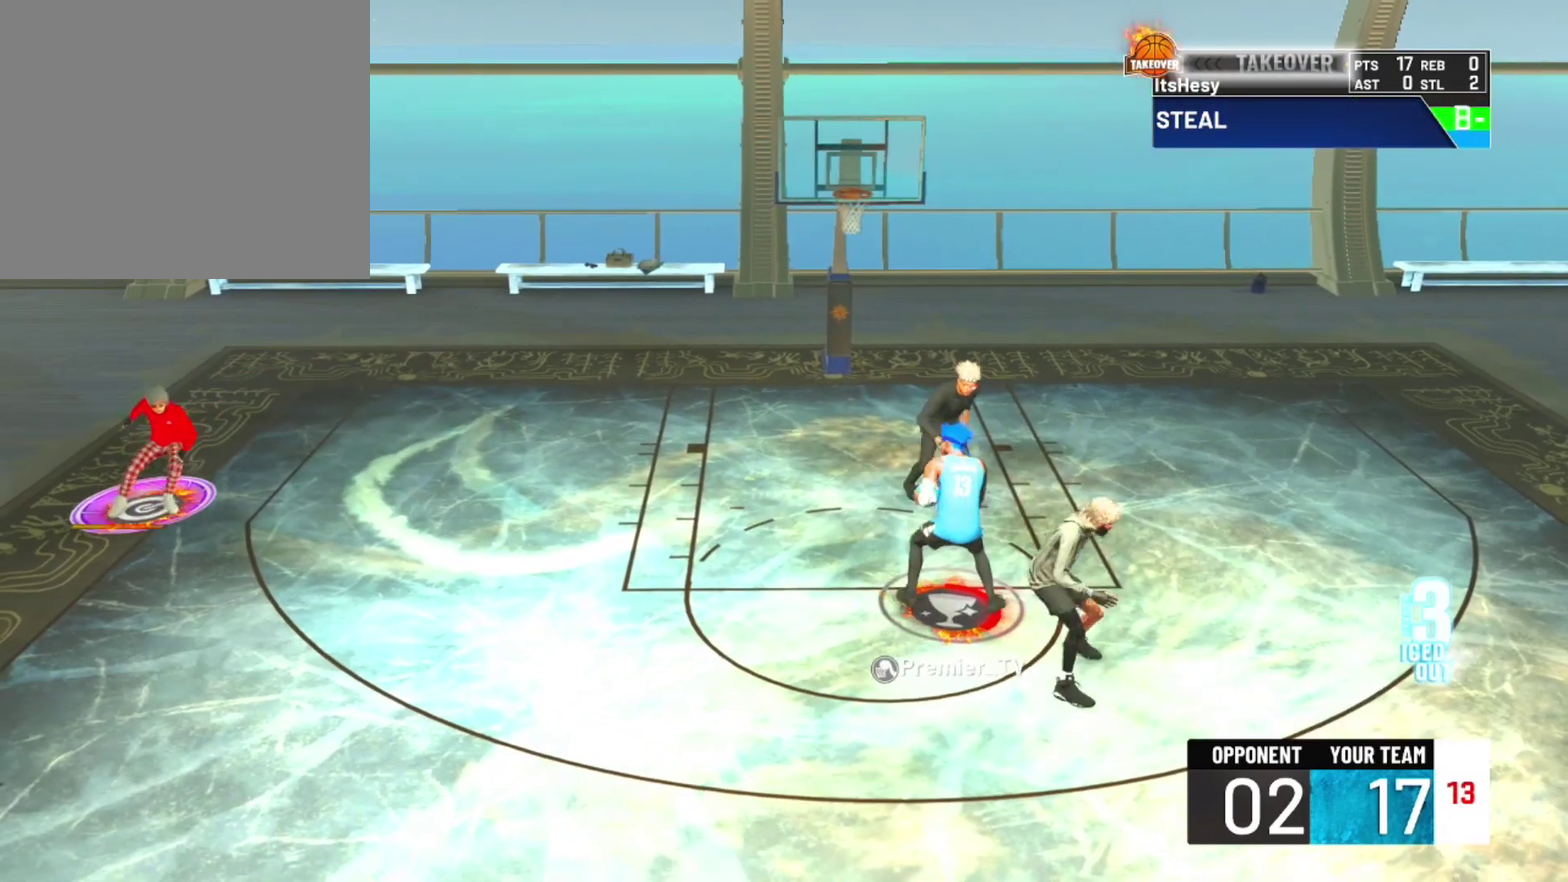
{"dt_ms": 500, "buttons": ["SQUARE"], "left_stick": "center", "right_stick": "center", "events": []}
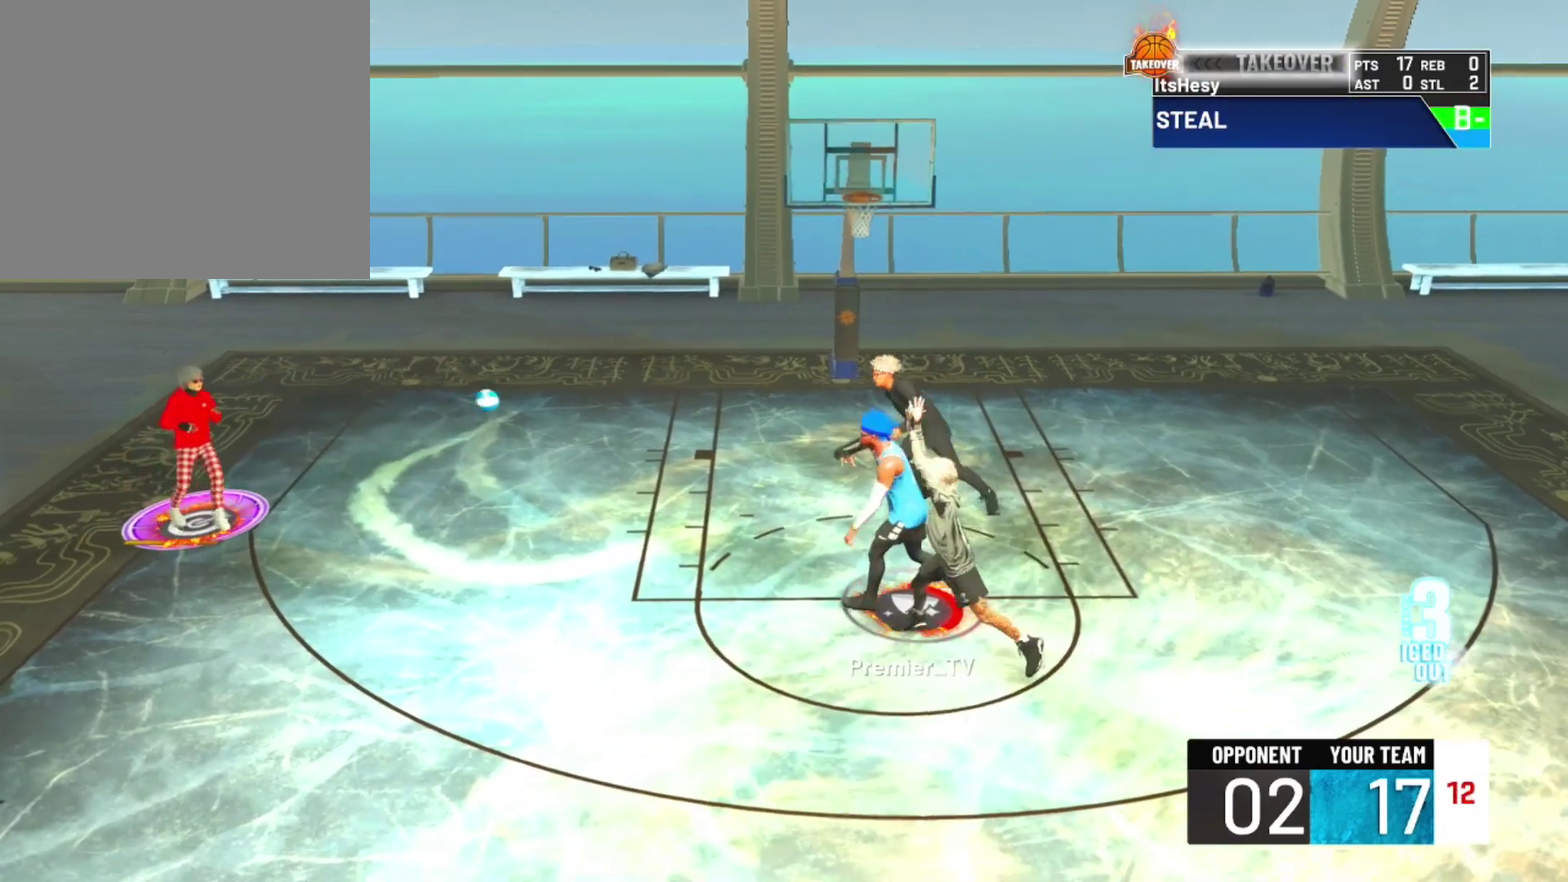
{"dt_ms": 500, "buttons": ["SQUARE"], "left_stick": "center", "right_stick": "center", "events": []}
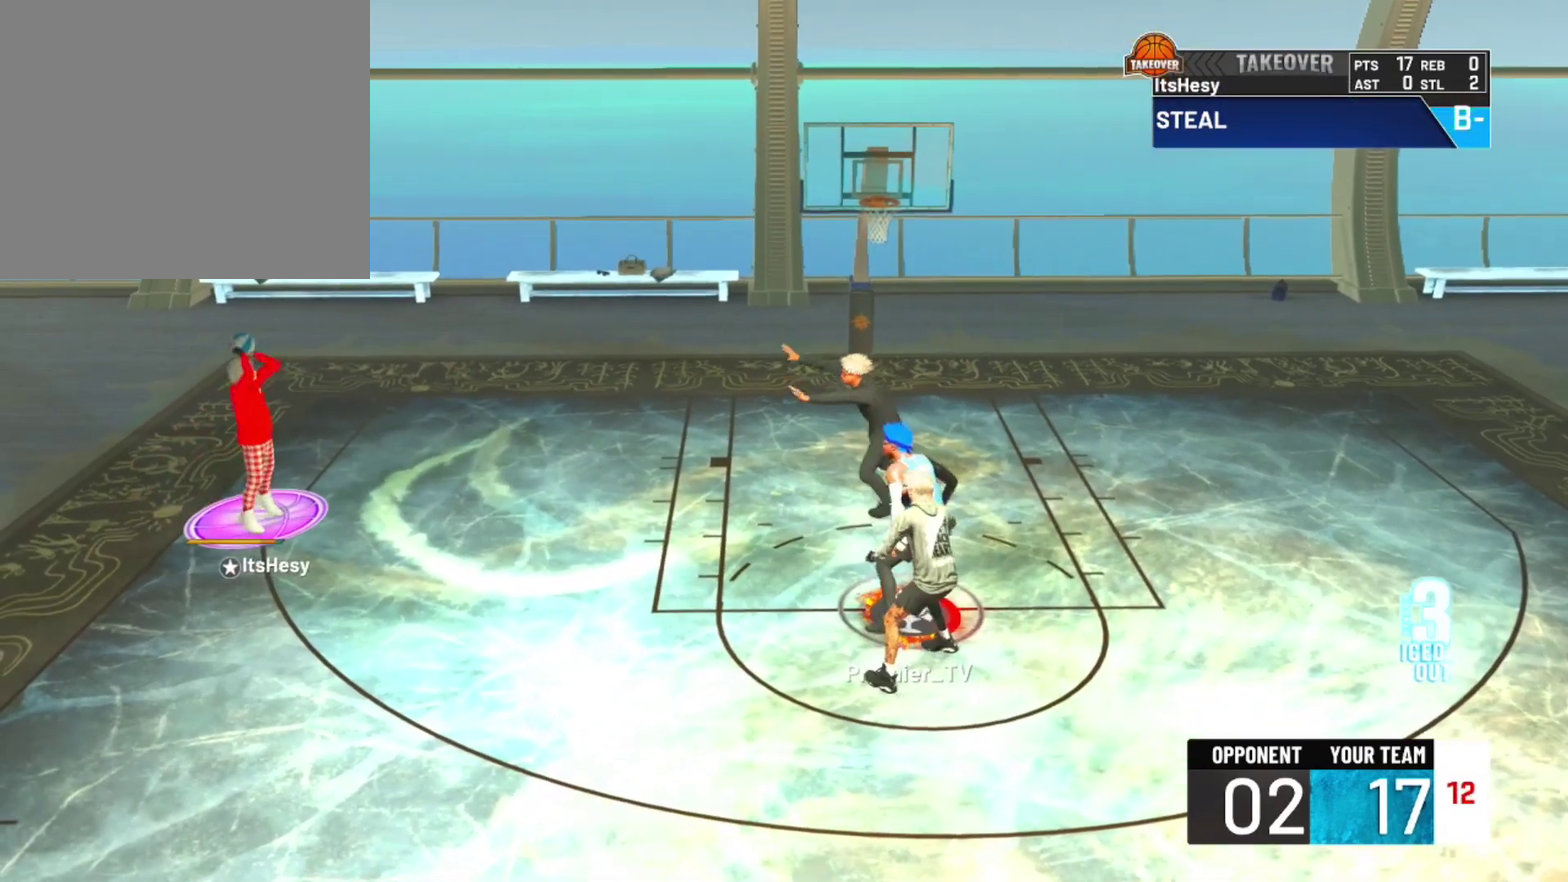
{"dt_ms": 500, "buttons": ["SQUARE"], "left_stick": "center", "right_stick": "center", "events": []}
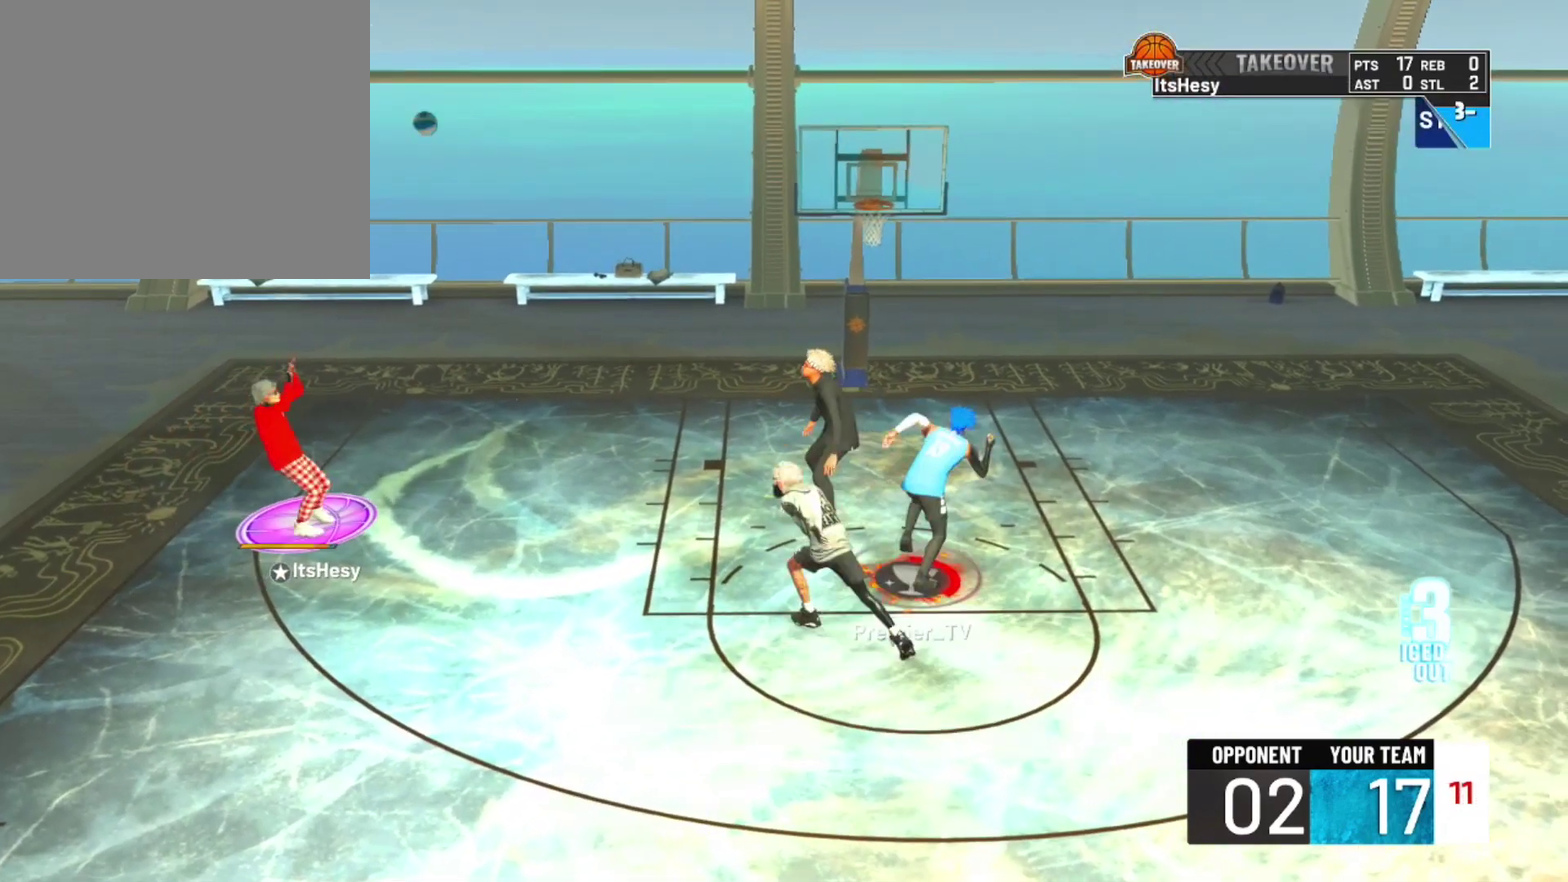
{"dt_ms": 500, "buttons": [], "left_stick": "center", "right_stick": "center", "events": [[200, "SQUARE", "up"]]}
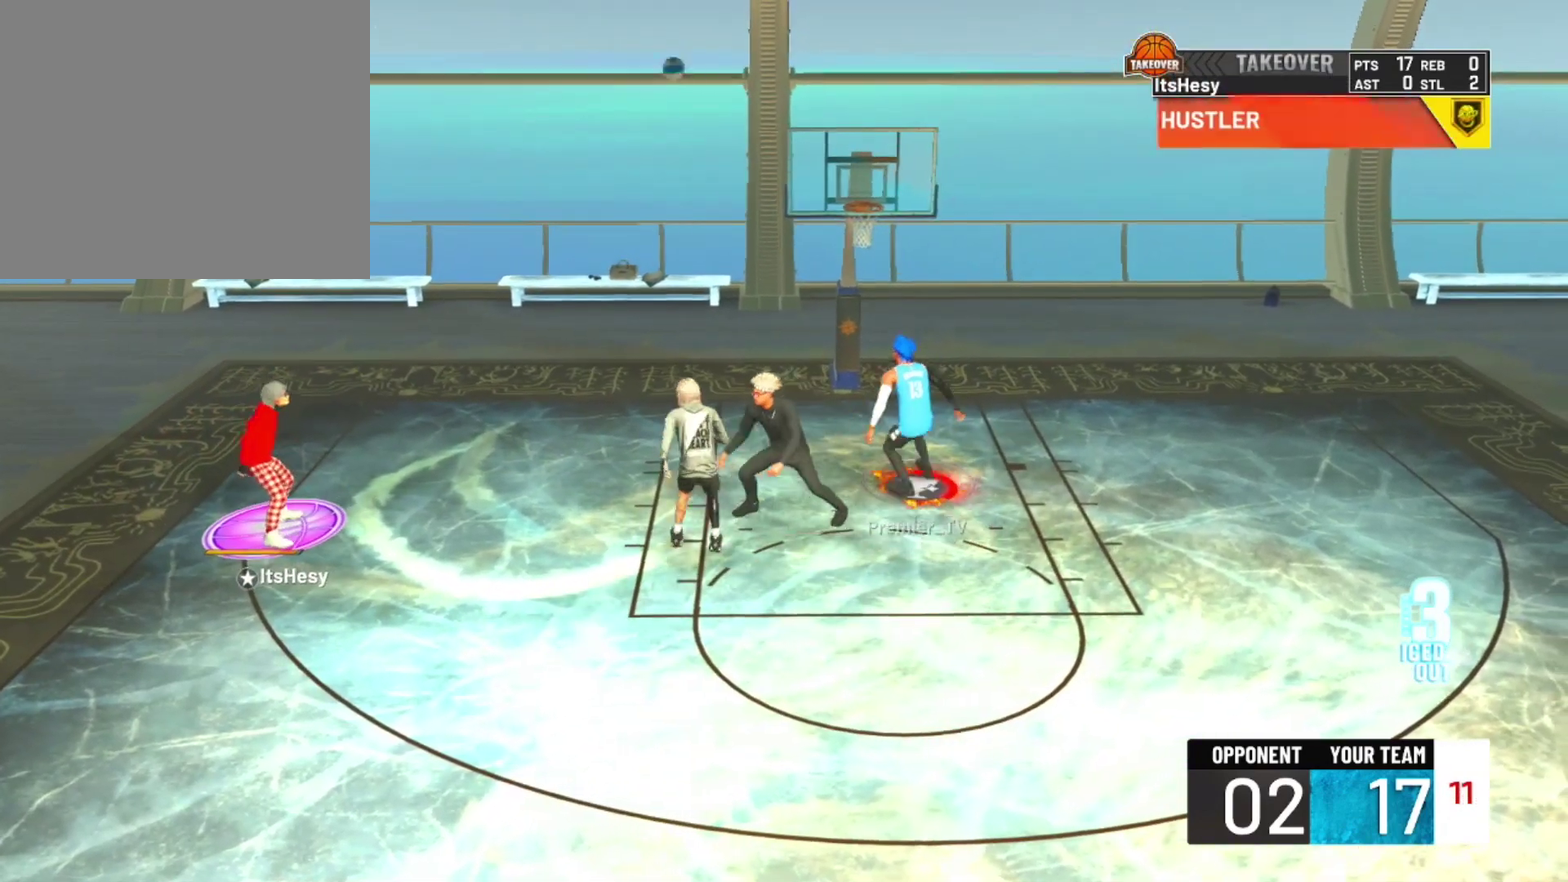
{"dt_ms": 400, "buttons": [], "left_stick": "center", "right_stick": "center", "events": []}
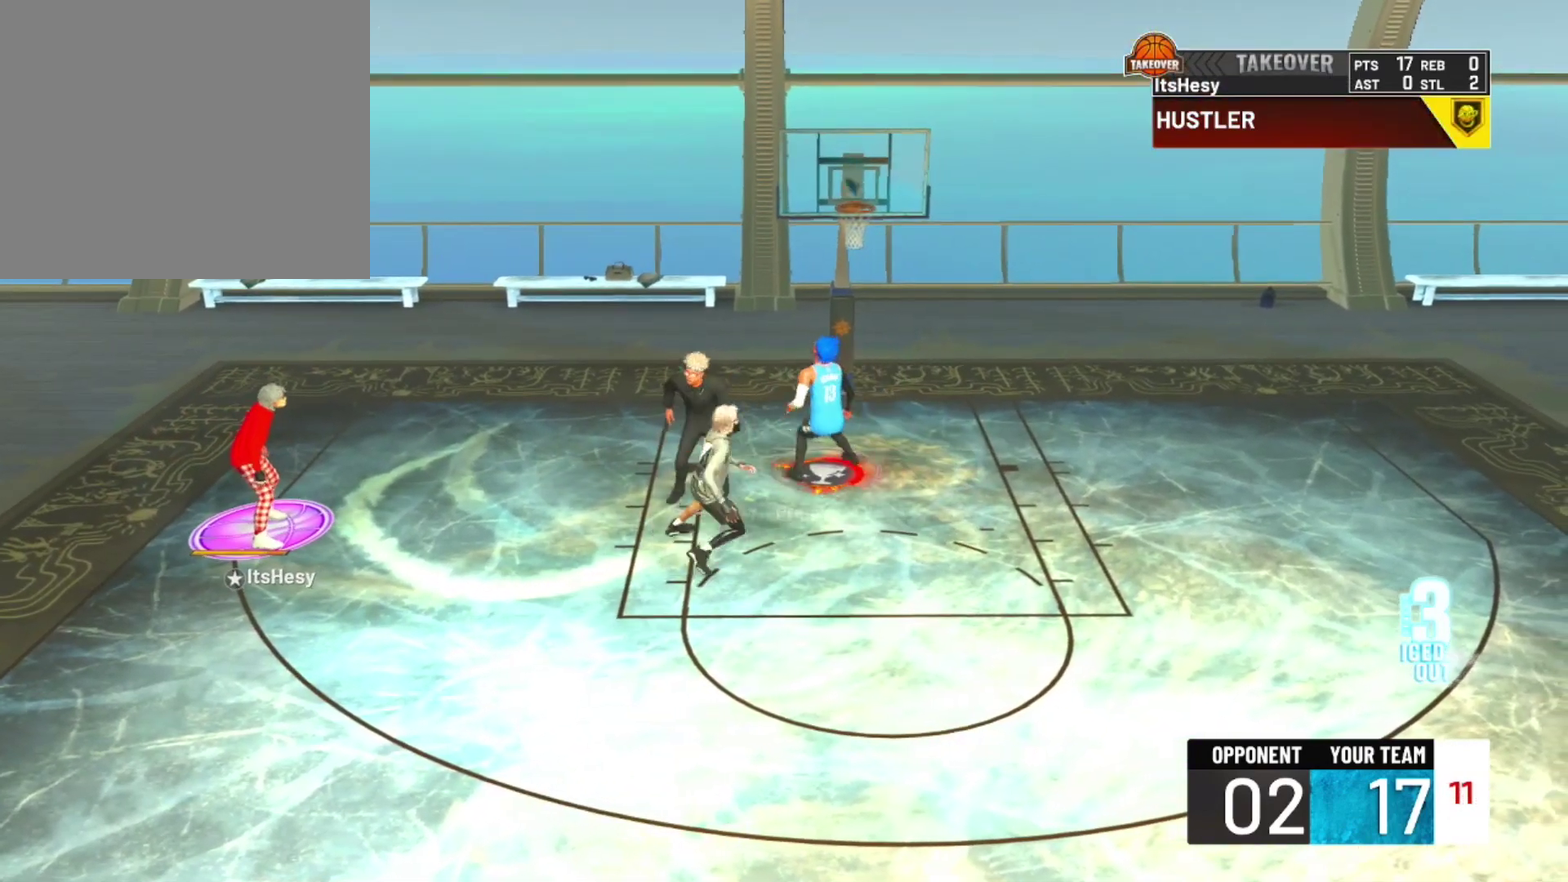
{"dt_ms": 600, "buttons": [], "left_stick": "center", "right_stick": "center", "events": []}
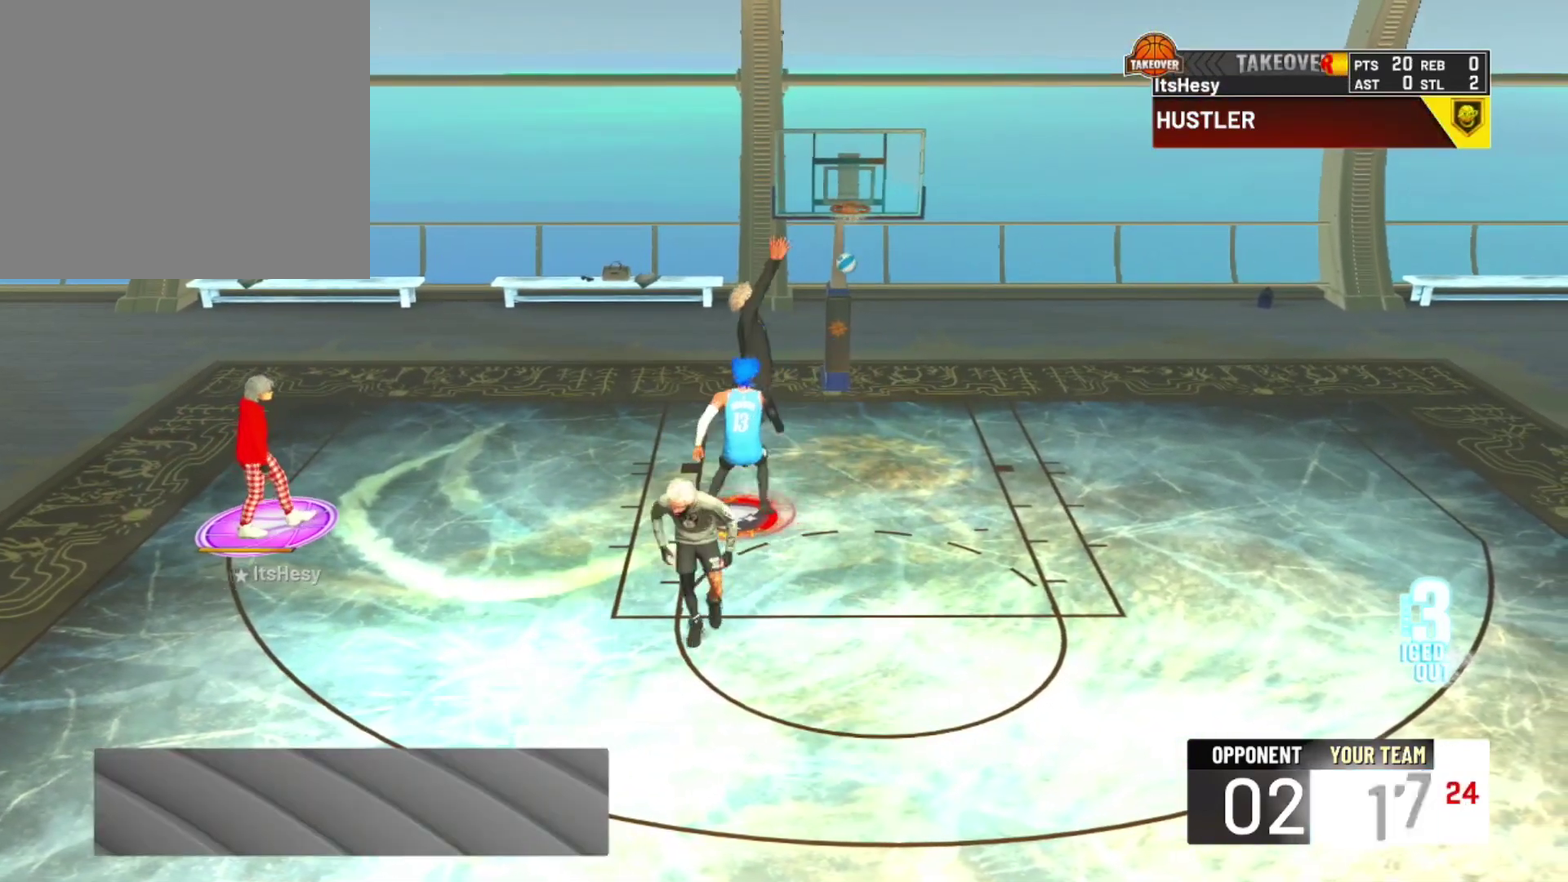
{"dt_ms": 500, "buttons": [], "left_stick": "center", "right_stick": "center", "events": []}
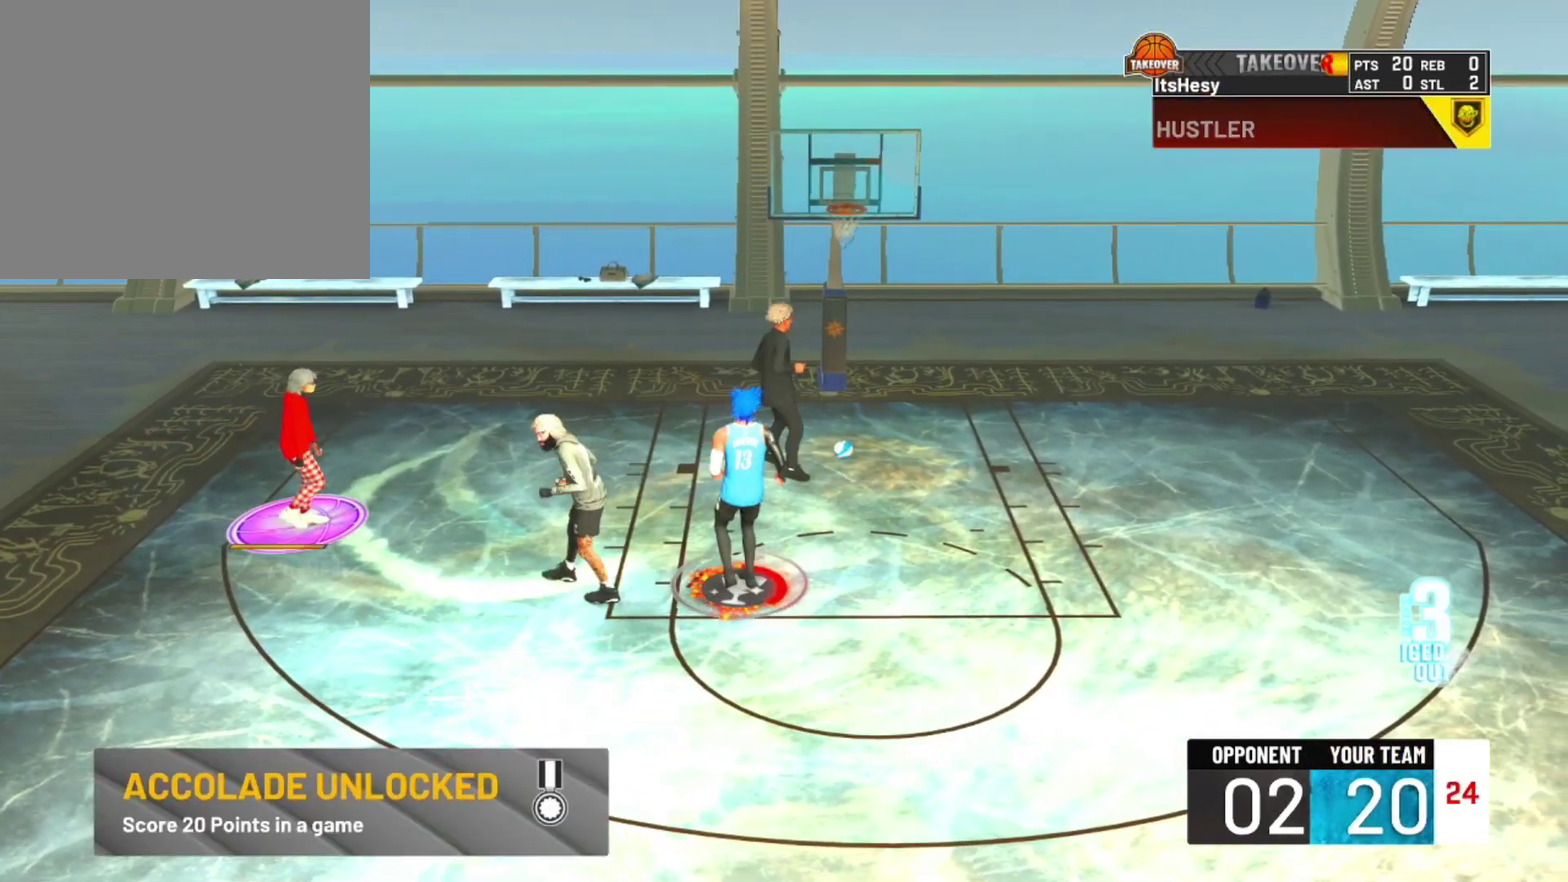
{"dt_ms": 500, "buttons": [], "left_stick": "center", "right_stick": "center", "events": [[333, "START", "down"], [500, "START", "up"]]}
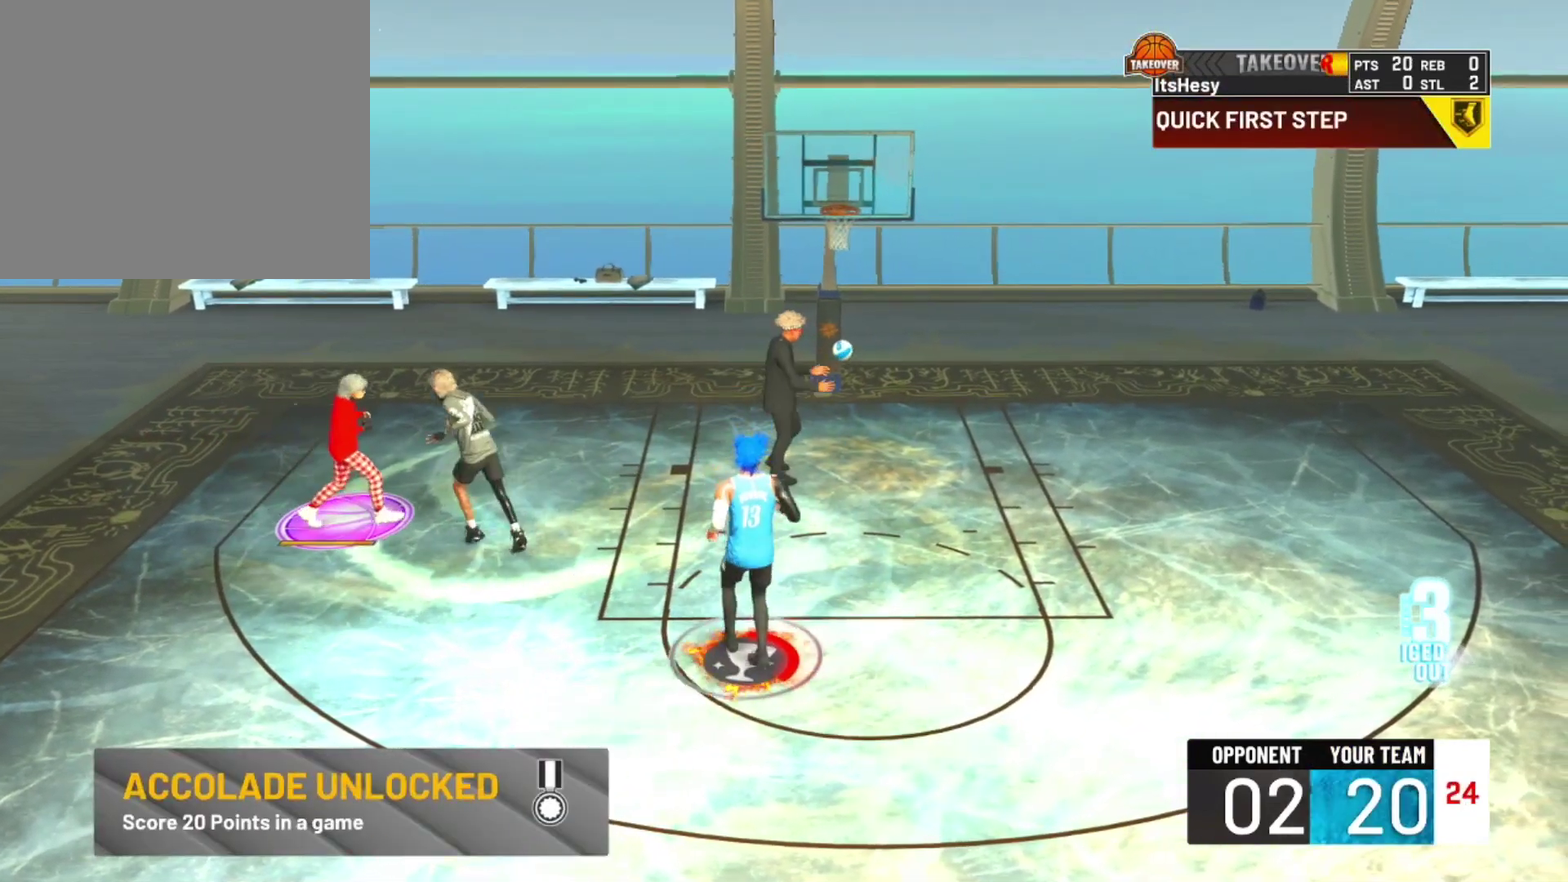
{"dt_ms": 700, "buttons": [], "left_stick": "center", "right_stick": "center", "events": []}
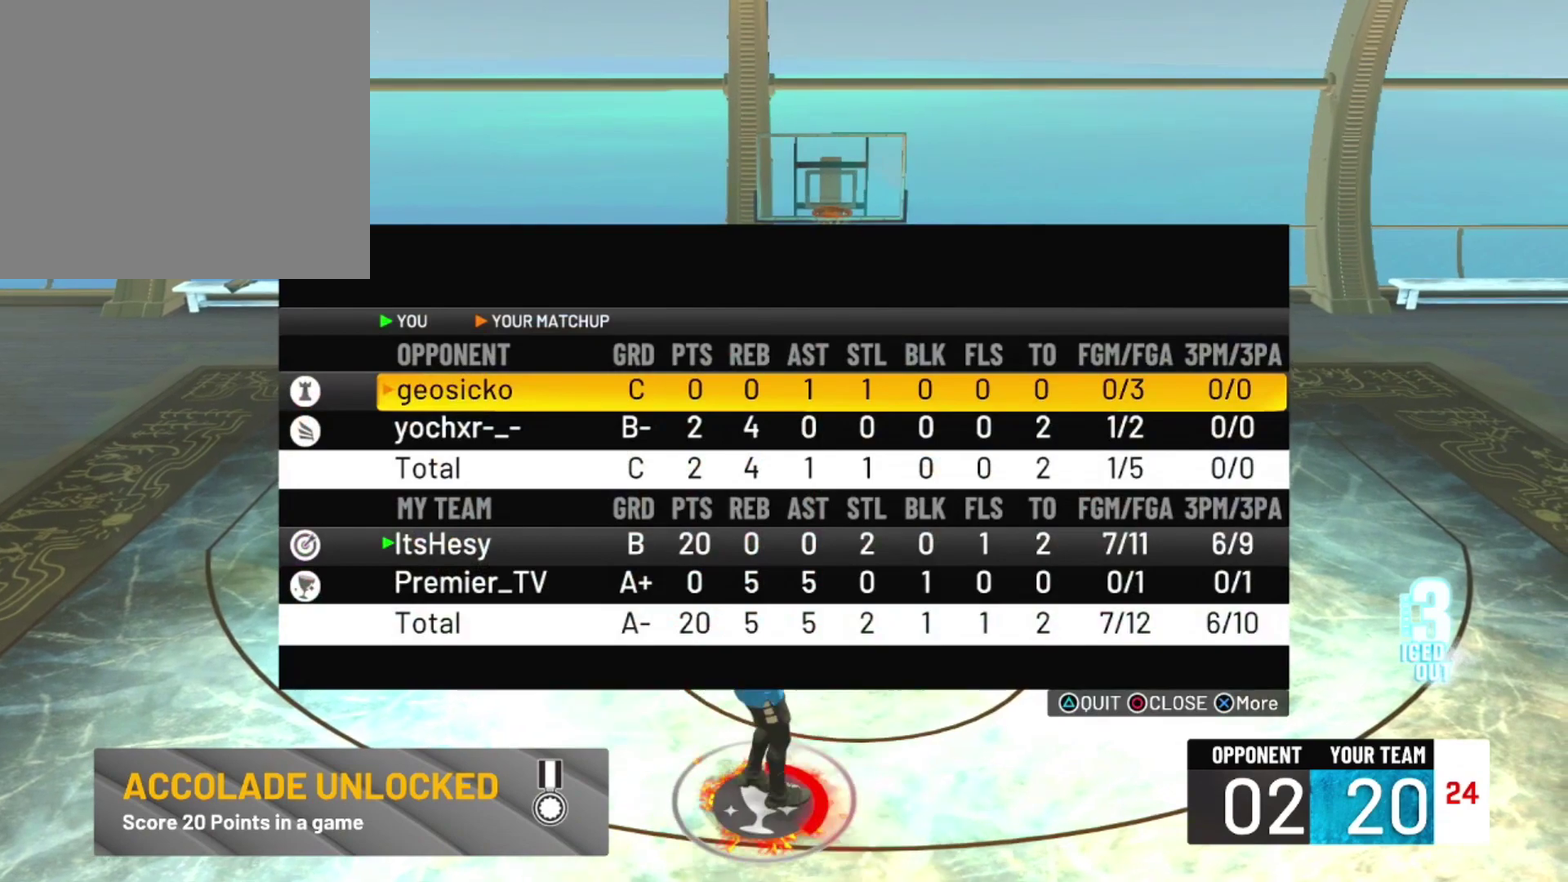
{"dt_ms": 300, "buttons": [], "left_stick": "center", "right_stick": "center", "events": [[100, "CIRCLE", "down"], [233, "CIRCLE", "up"]]}
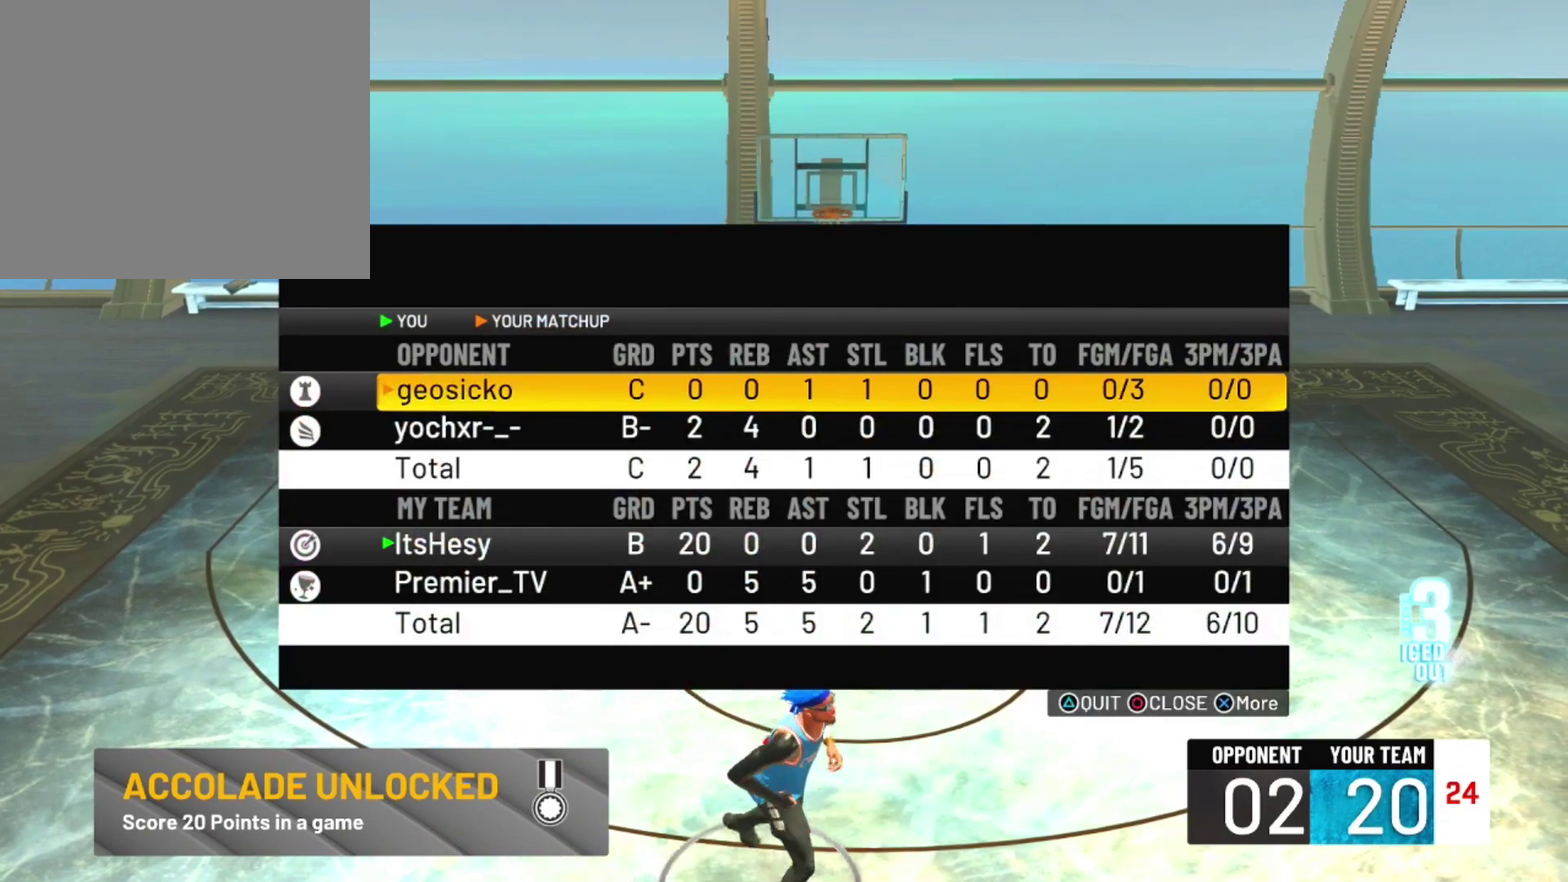
{"dt_ms": 500, "buttons": [], "left_stick": "center", "right_stick": "center", "events": []}
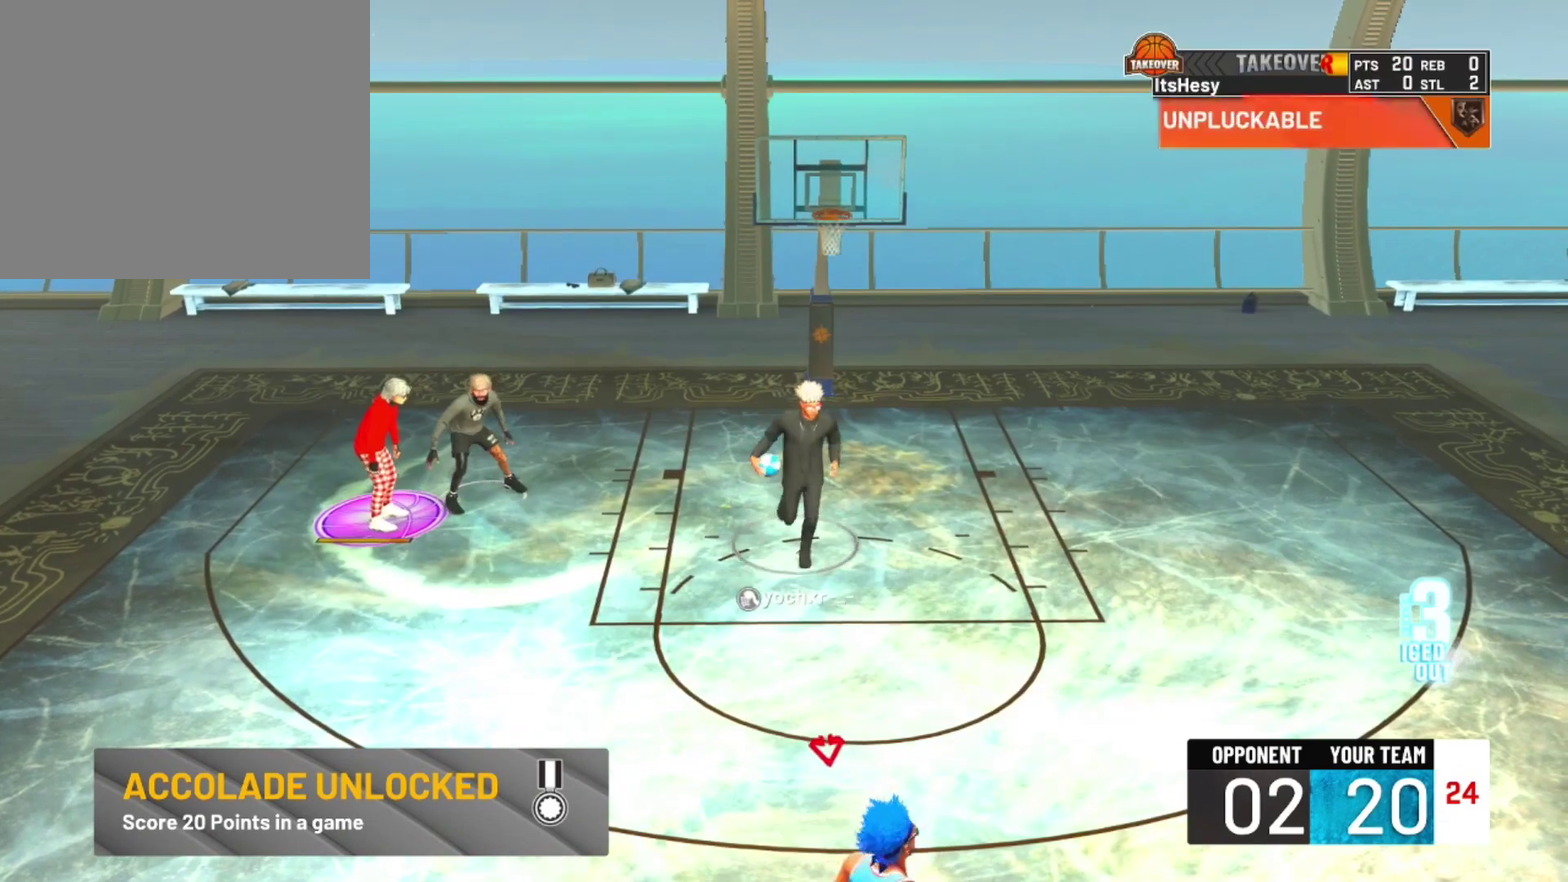
{"dt_ms": 700, "buttons": [], "left_stick": "center", "right_stick": "center", "events": []}
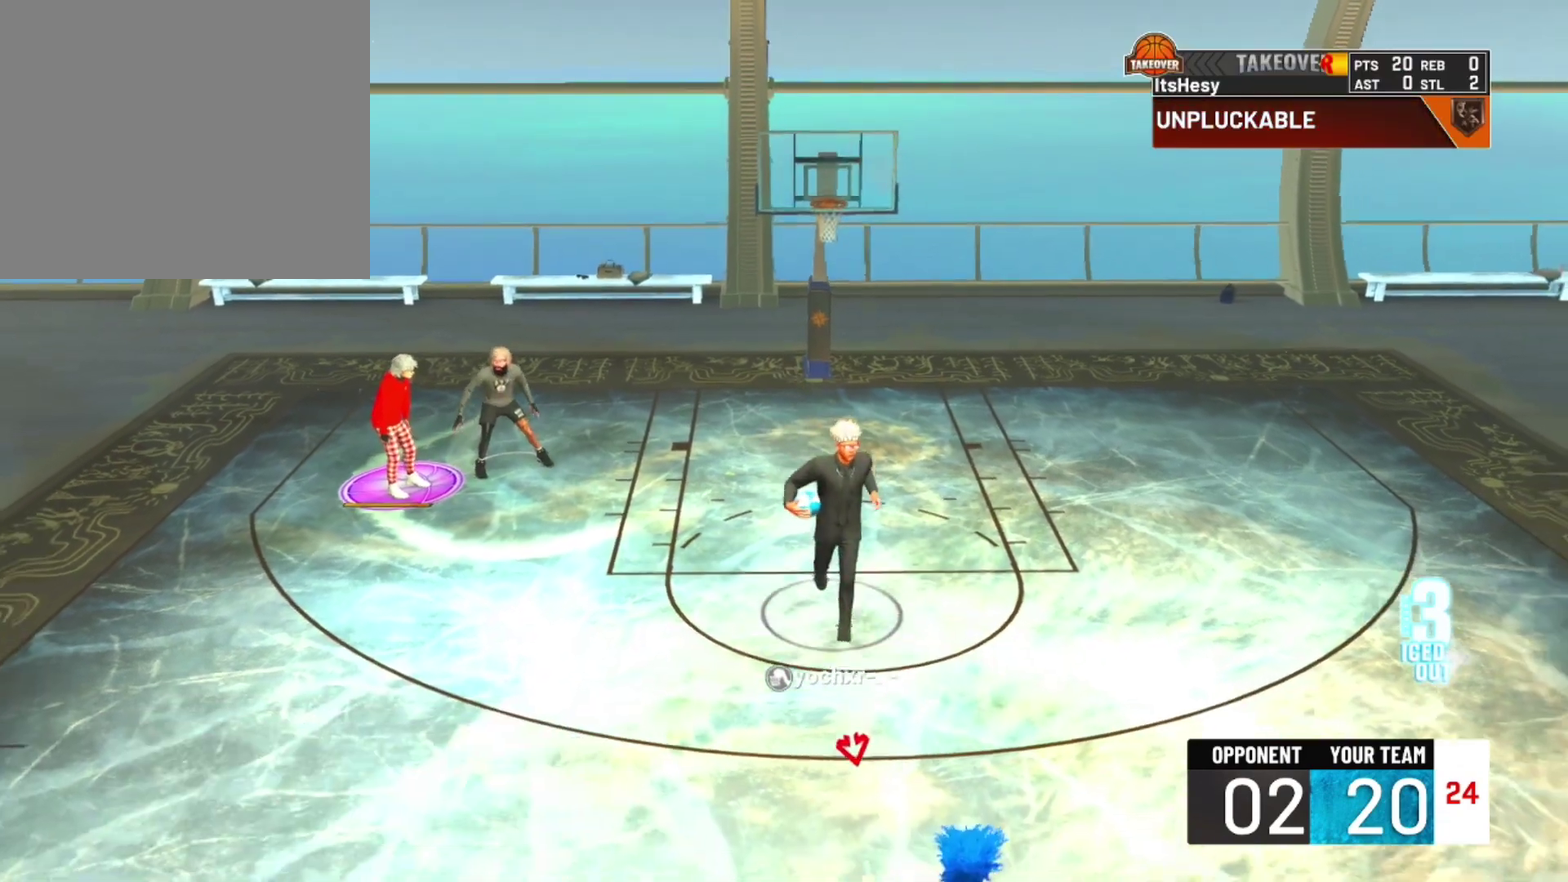
{"dt_ms": 300, "buttons": [], "left_stick": "center", "right_stick": "center", "events": []}
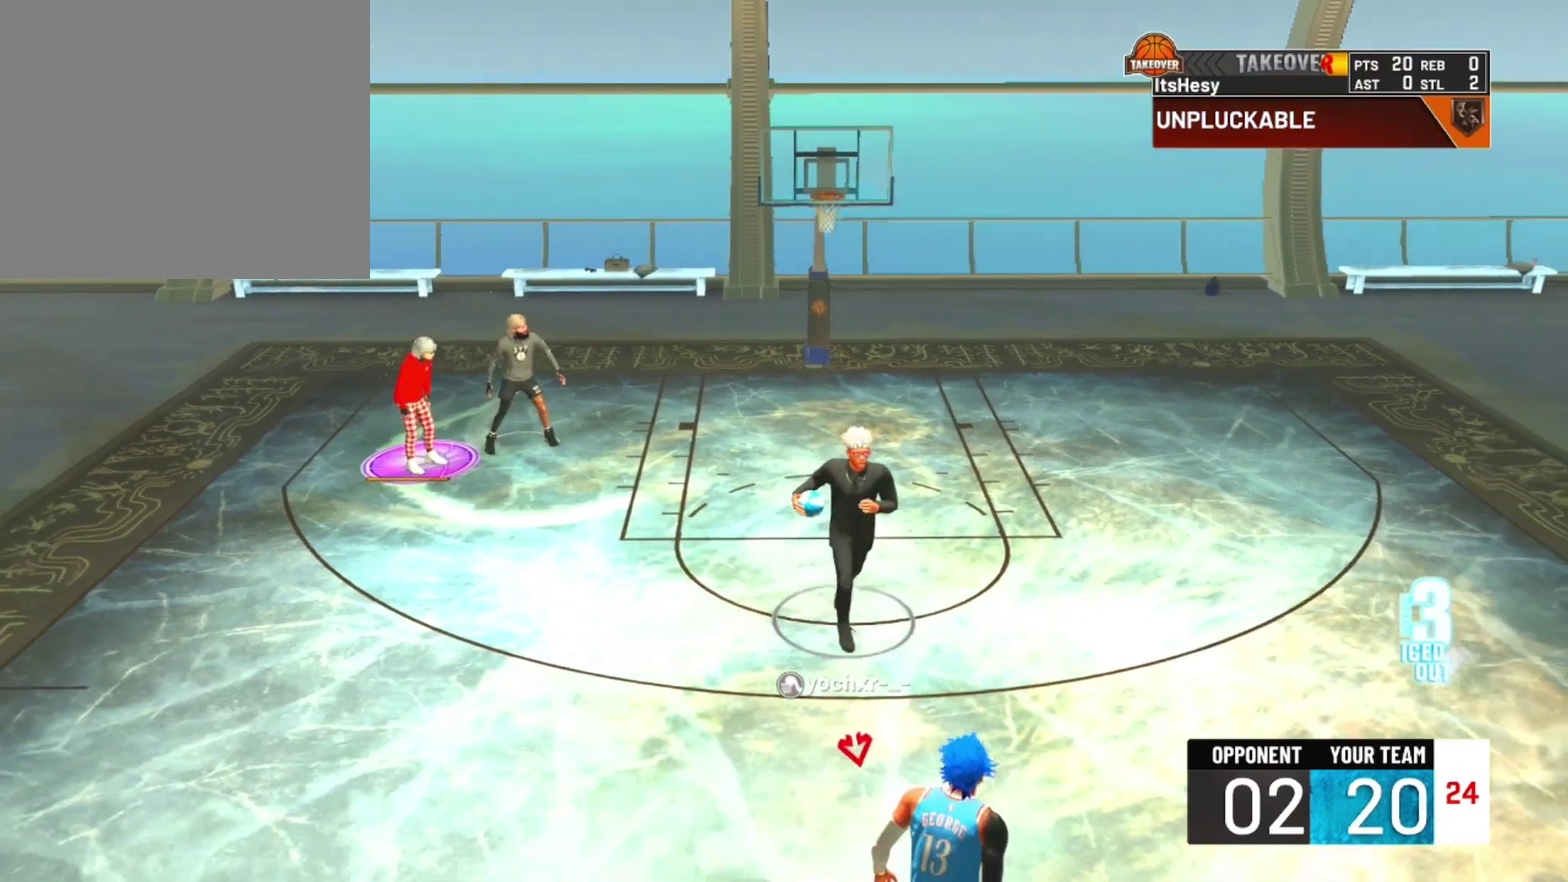
{"dt_ms": 500, "buttons": [], "left_stick": "center", "right_stick": "center", "events": []}
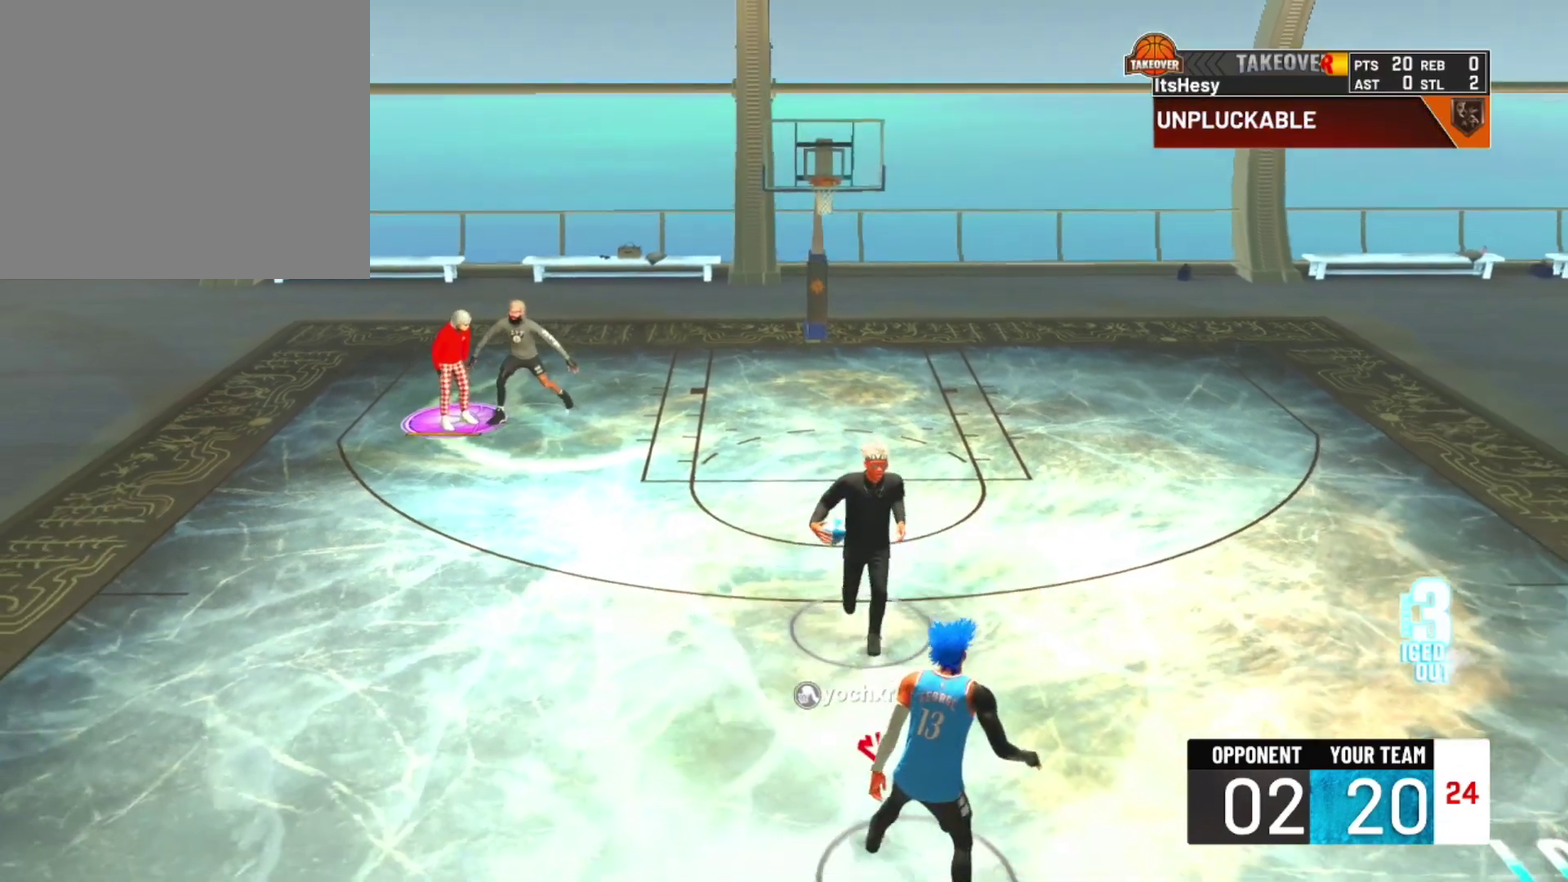
{"dt_ms": 700, "buttons": ["R2"], "left_stick": "down-right", "right_stick": "center", "events": [[367, "R2", "down"], [400, "left_stick", "down"], [633, "left_stick", "down-right"]]}
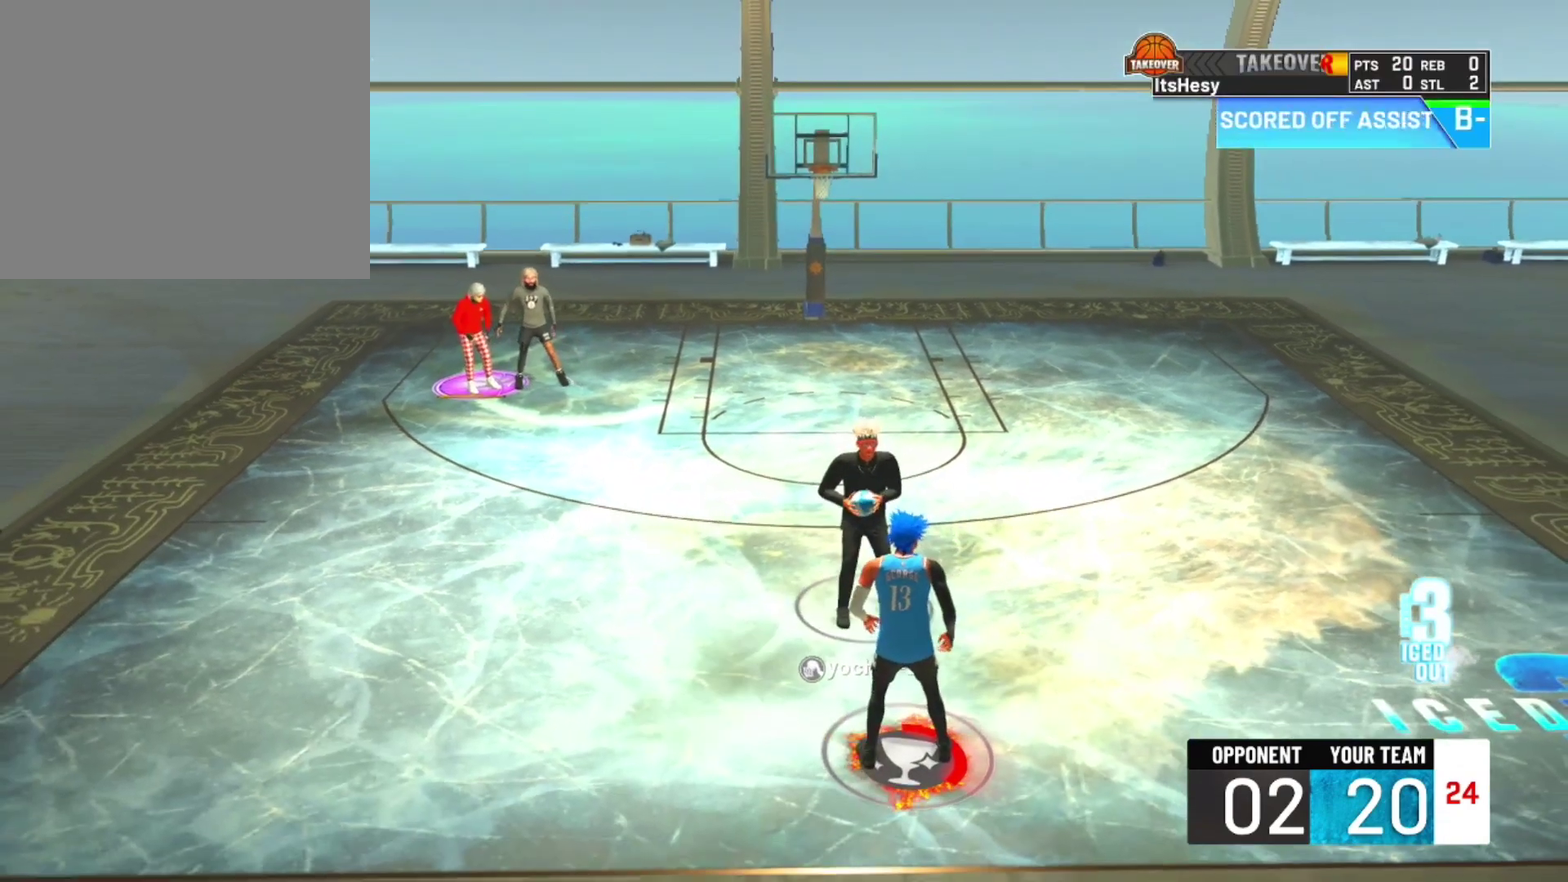
{"dt_ms": 300, "buttons": ["R2"], "left_stick": "down-right", "right_stick": "center", "events": []}
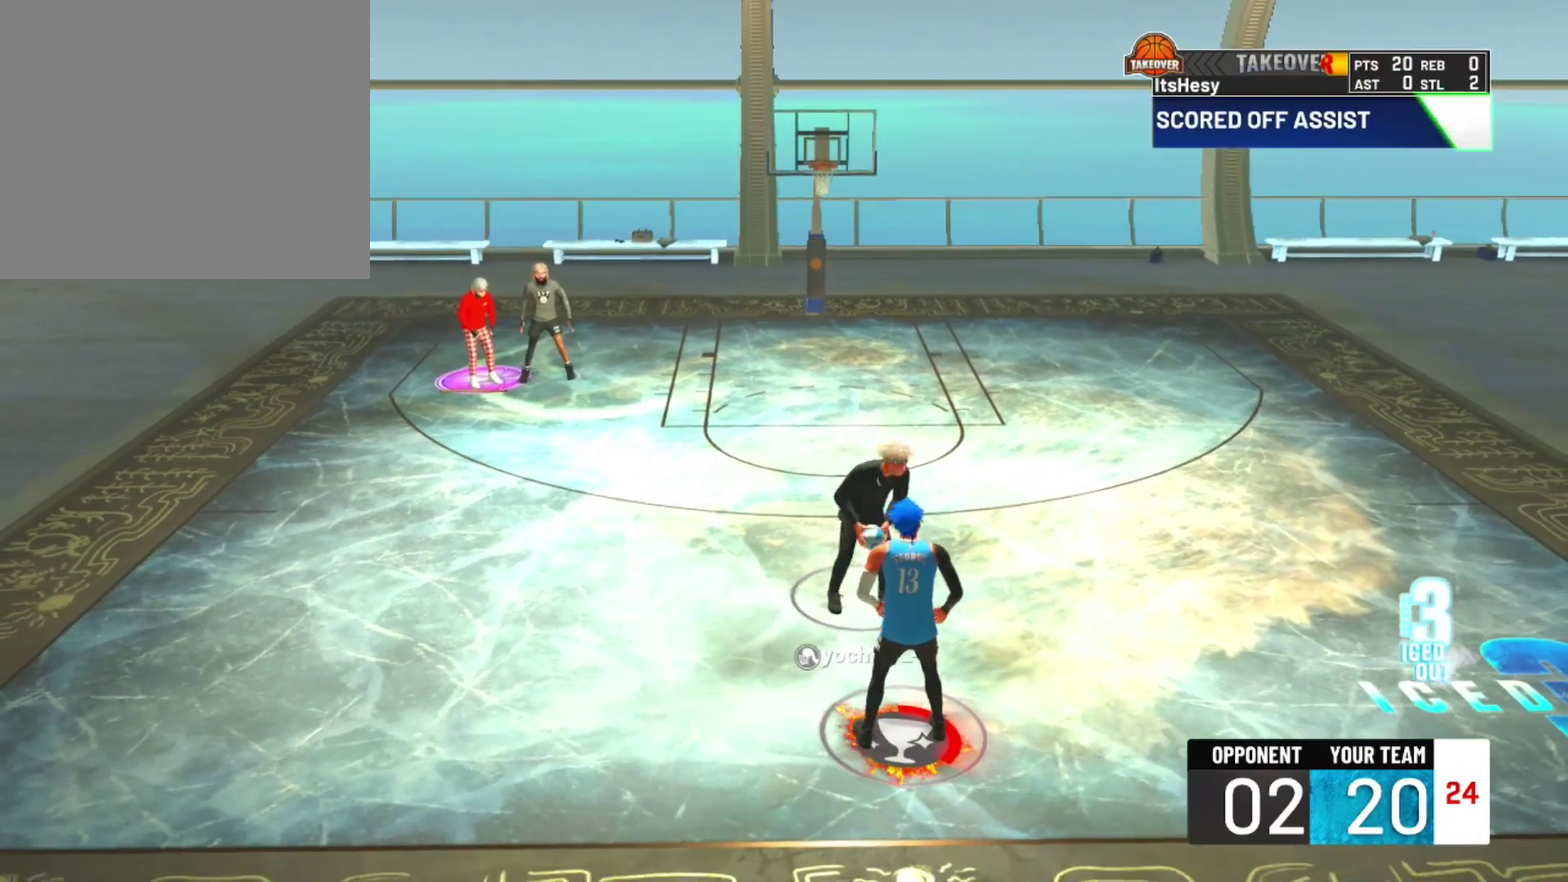
{"dt_ms": 500, "buttons": ["R2"], "left_stick": "down-right", "right_stick": "center", "events": [[300, "left_stick", "down"], [500, "left_stick", "down-right"]]}
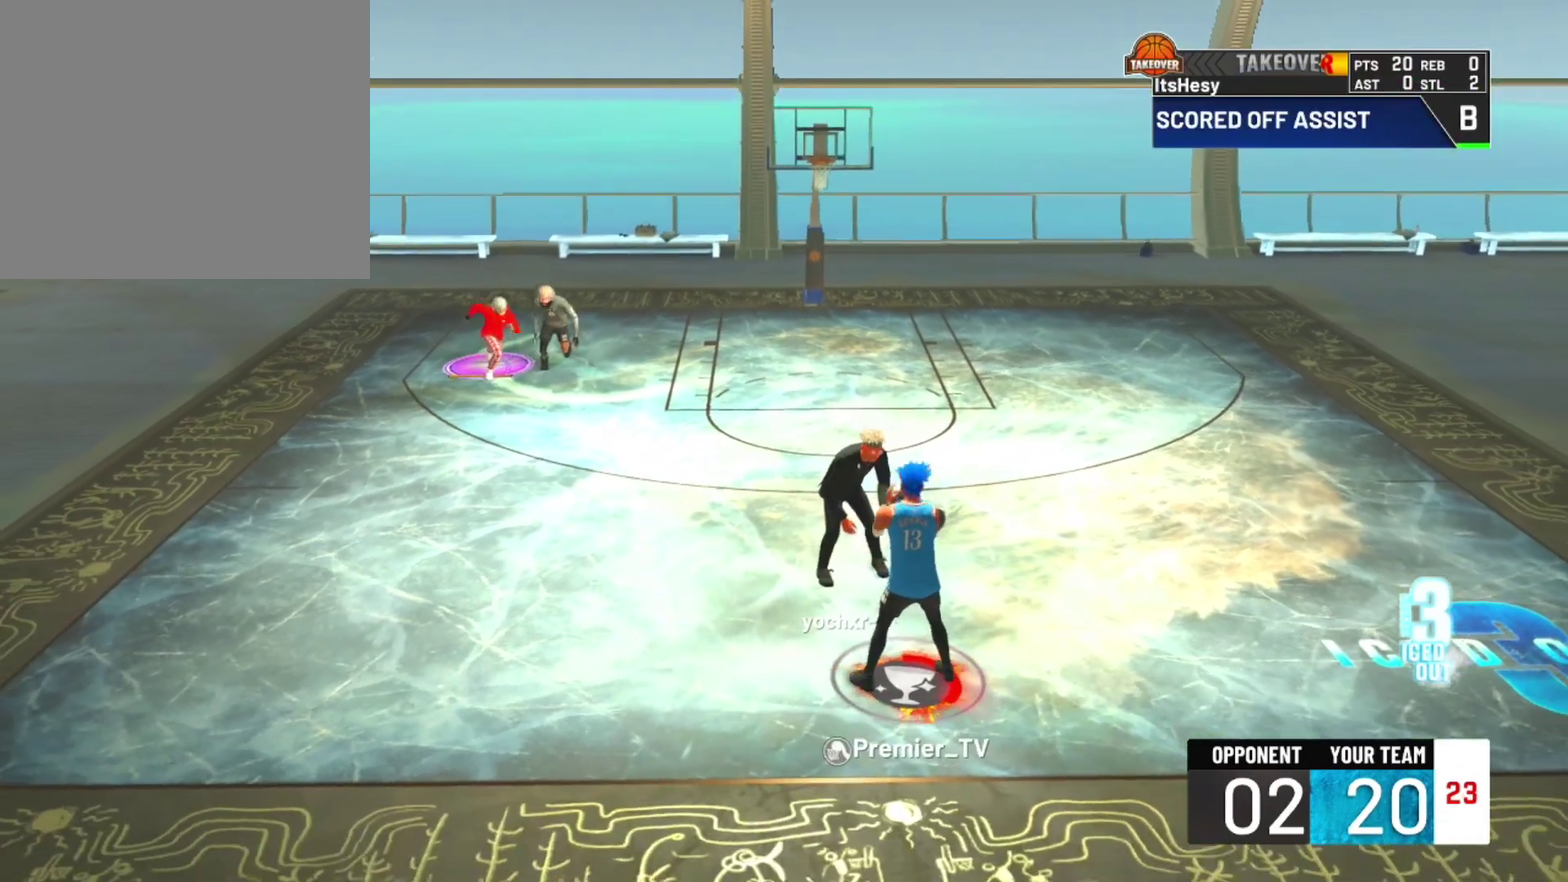
{"dt_ms": 500, "buttons": ["R2"], "left_stick": "down-right", "right_stick": "center", "events": []}
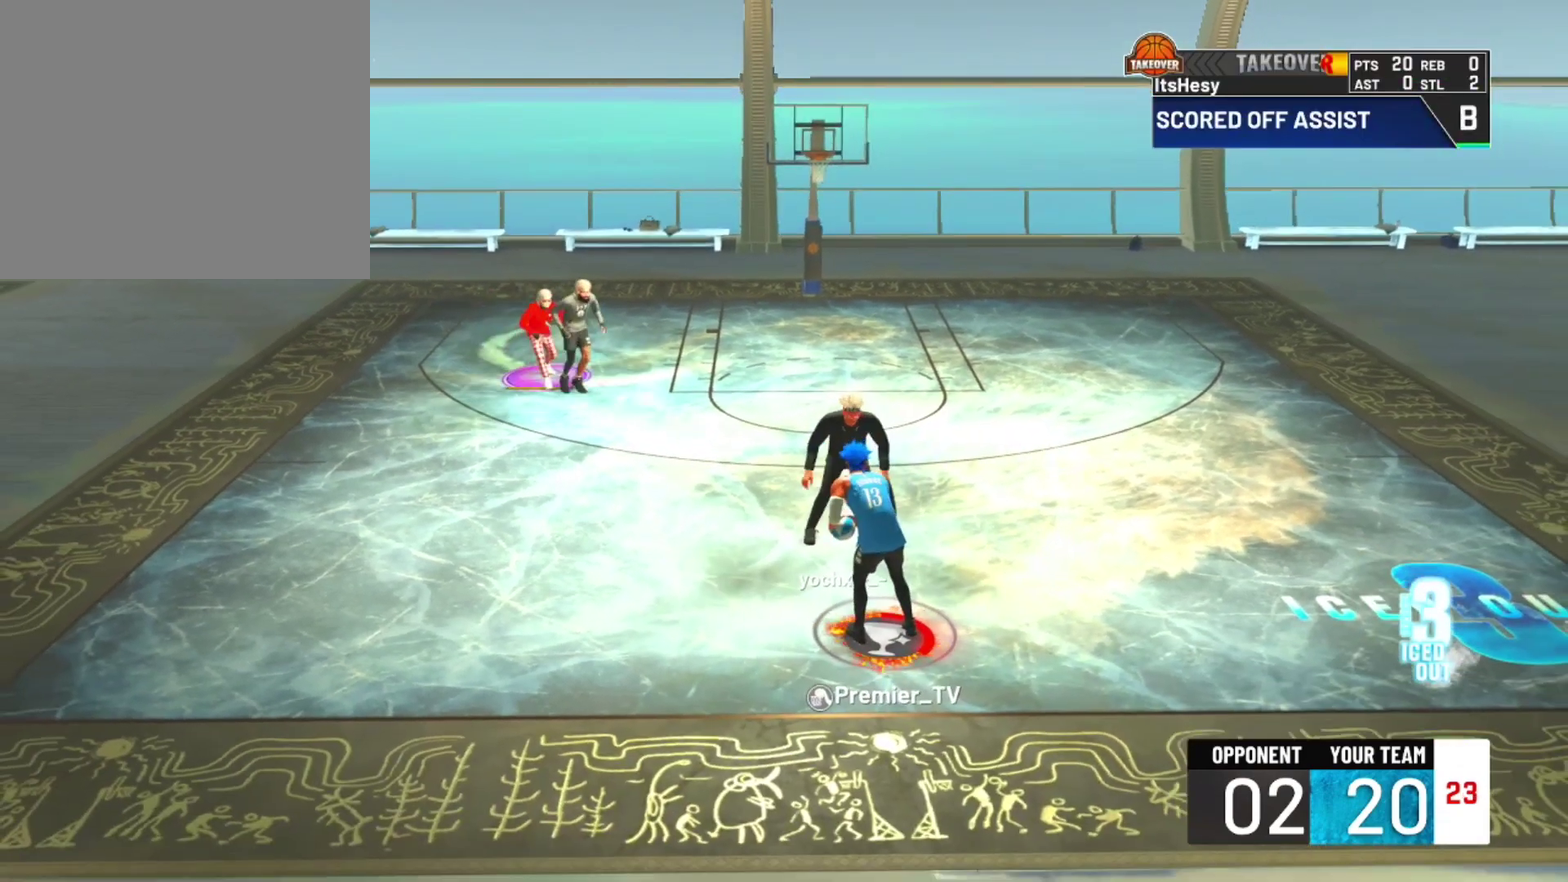
{"dt_ms": 400, "buttons": ["R2"], "left_stick": "left", "right_stick": "center", "events": [[133, "left_stick", "down"], [200, "left_stick", "down-left"], [333, "left_stick", "left"]]}
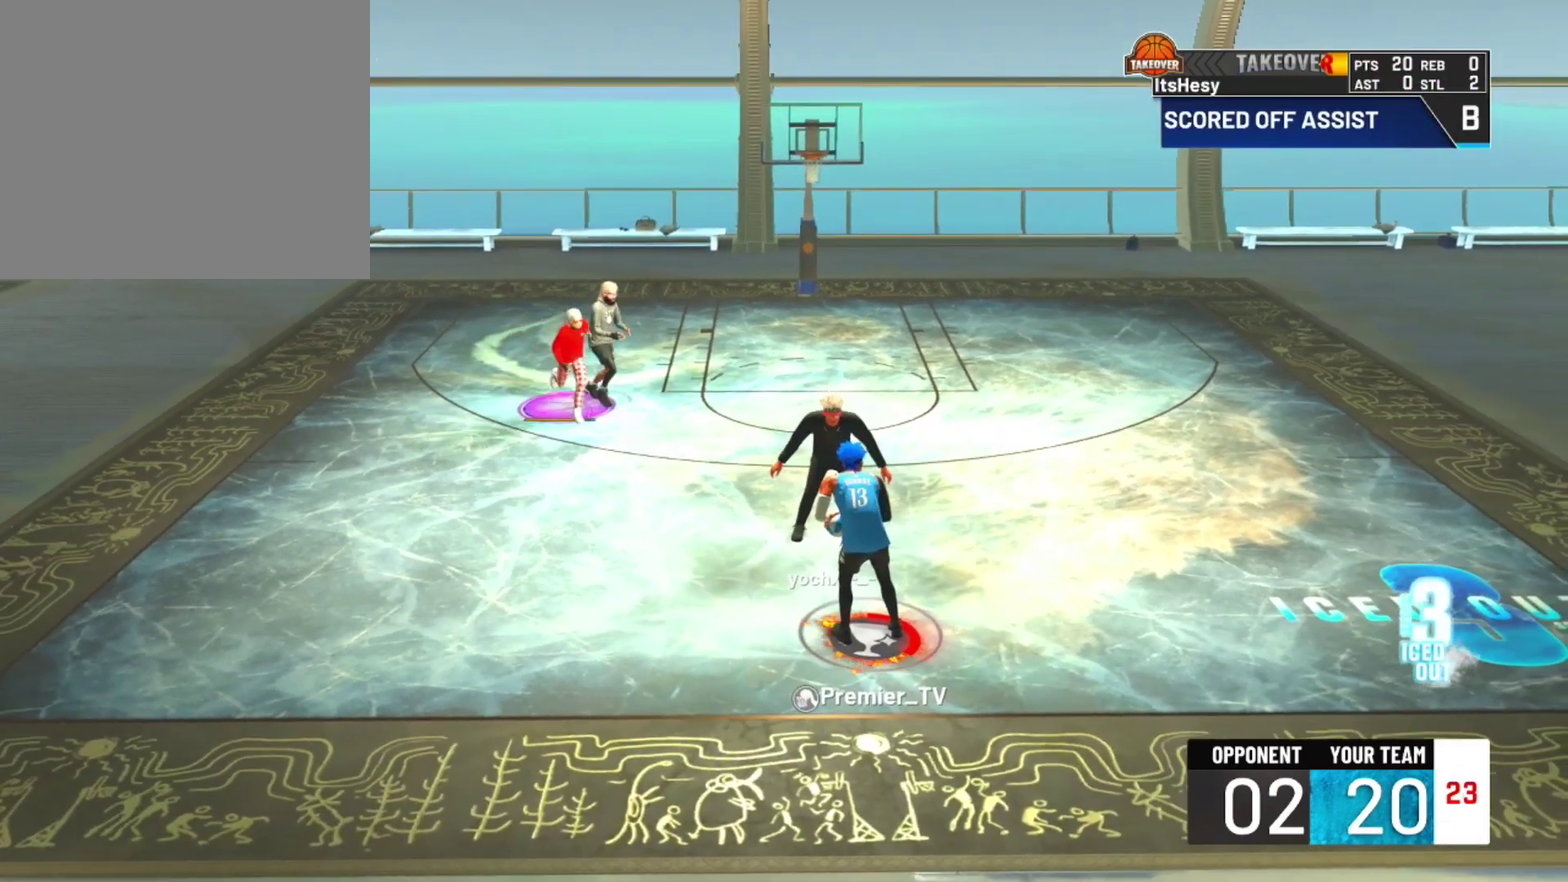
{"dt_ms": 600, "buttons": [], "left_stick": "up-left", "right_stick": "center"}
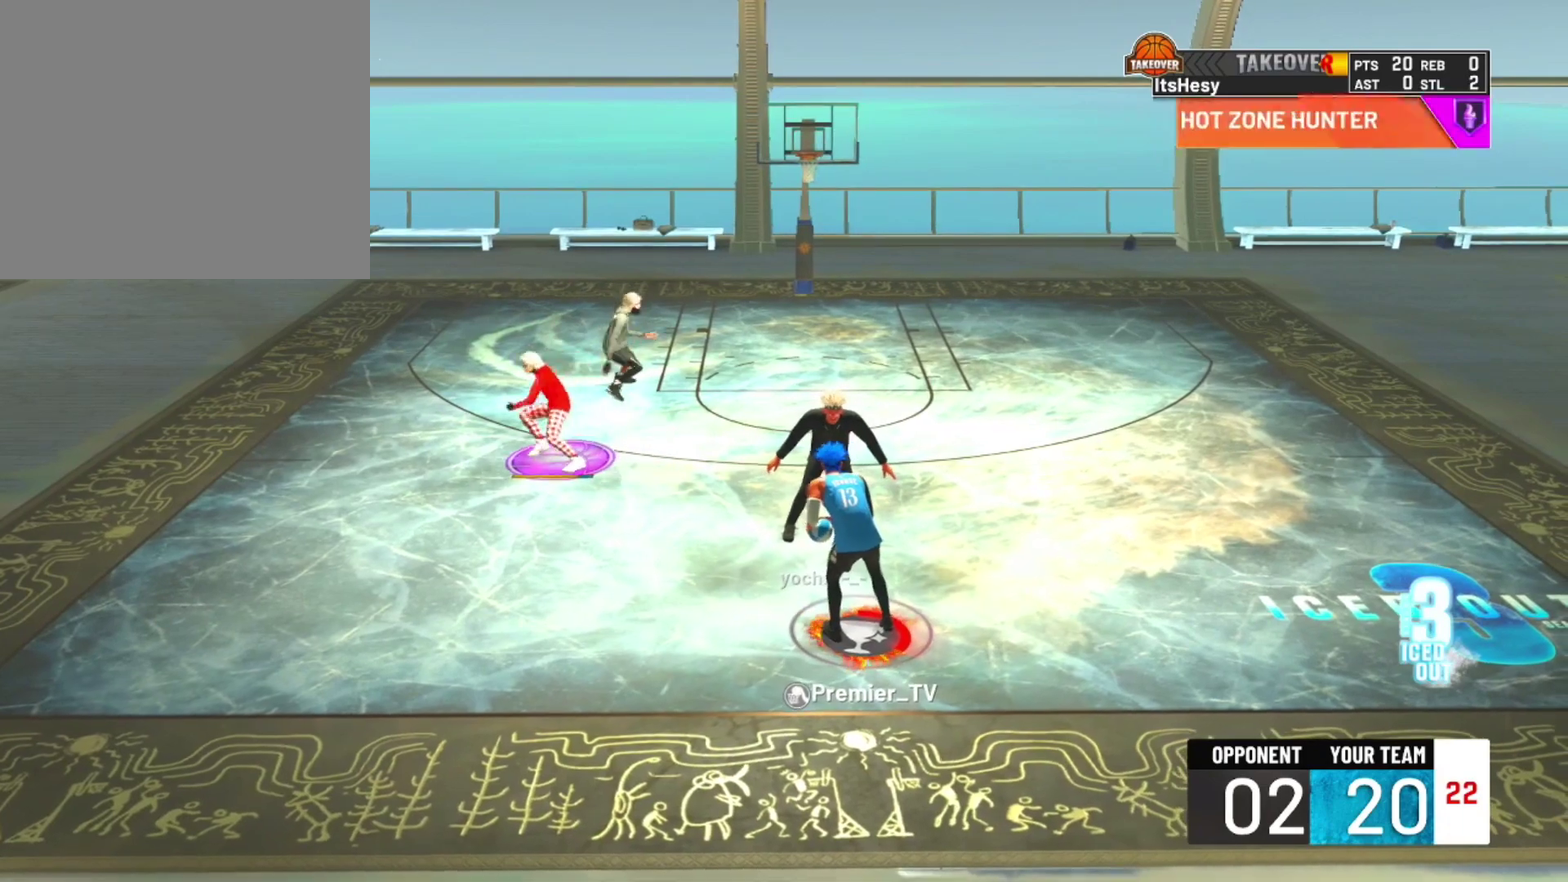
{"dt_ms": 300, "buttons": ["R2"], "left_stick": "down-right", "right_stick": "center", "events": [[67, "left_stick", "down"], [233, "left_stick", "down-right"], [267, "R2", "down"]]}
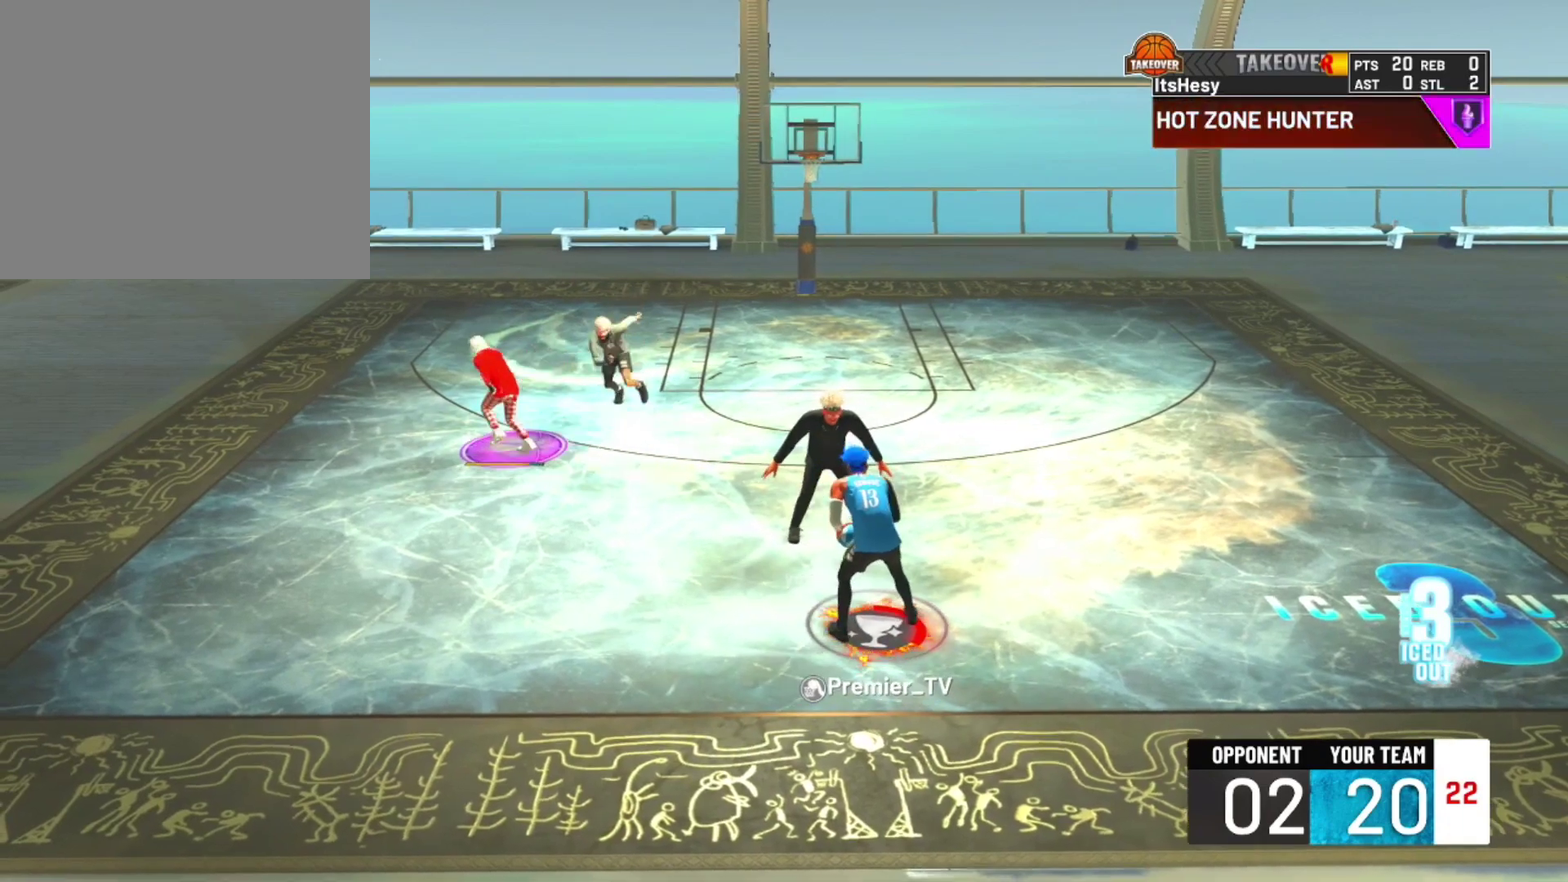
{"dt_ms": 700, "buttons": [], "left_stick": "up-left", "right_stick": "center", "events": [[467, "left_stick", "right"], [533, "R2", "up"], [633, "left_stick", "up-left"]]}